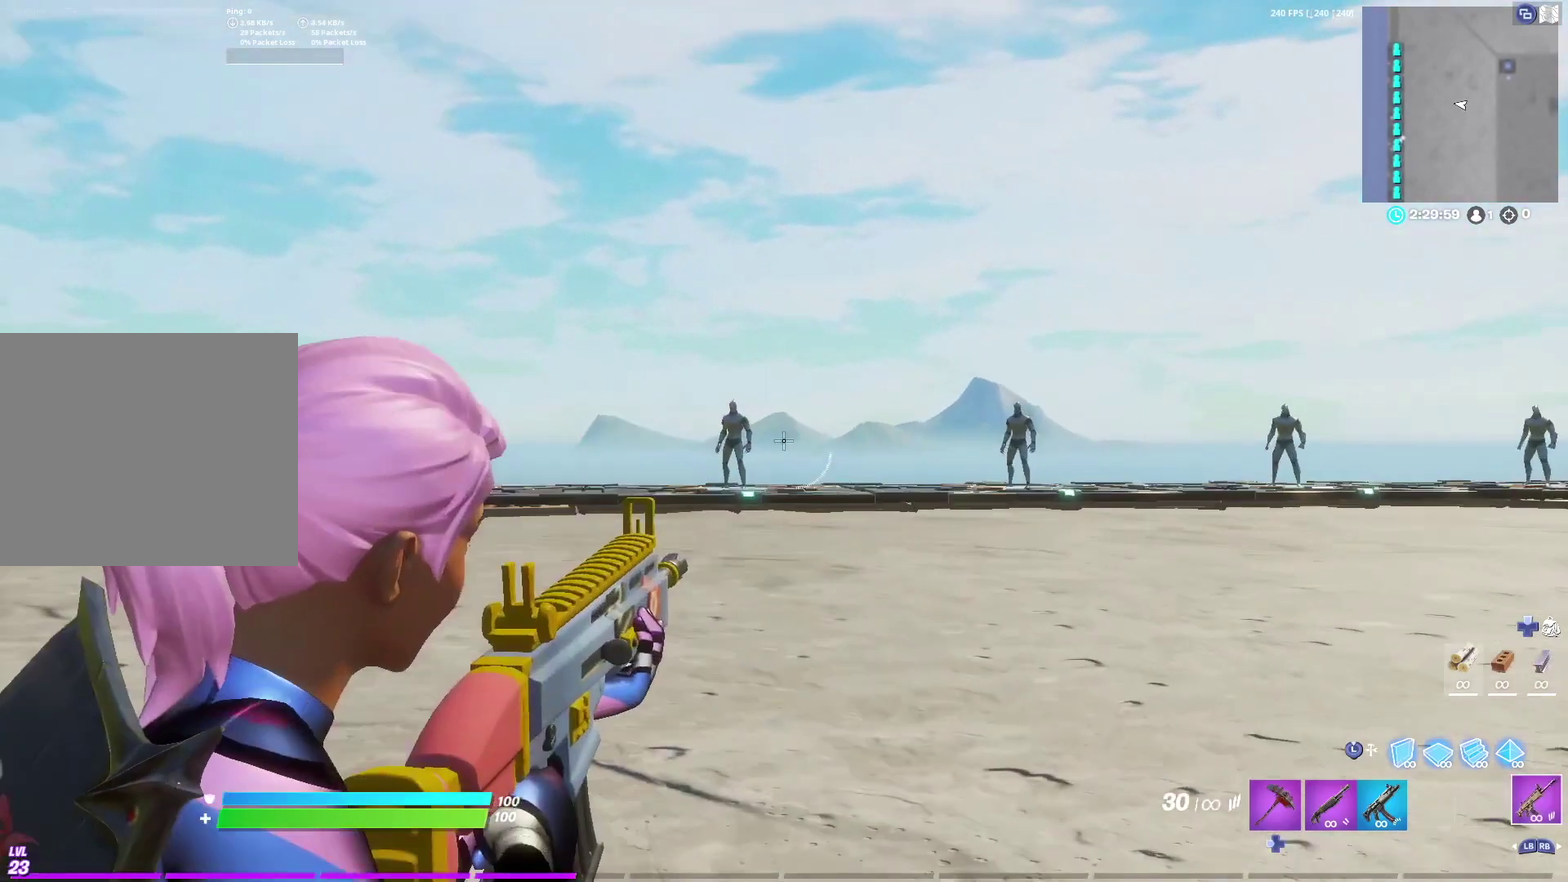
Gameplay with a controller (Xbox layout); each line is a JSON object with the inputs held at the frame after it (dt_ms = milliseconds from this image to that frame). "events" lists button and stick changes between this image and that frame as [ms after this image, input, new state], when the widget could be followed in between. Not read: L1 L2.
{"dt_ms": 400, "buttons": ["R2"], "left_stick": "center", "right_stick": "center", "events": [[33, "right_stick", "left"], [167, "right_stick", "center"]]}
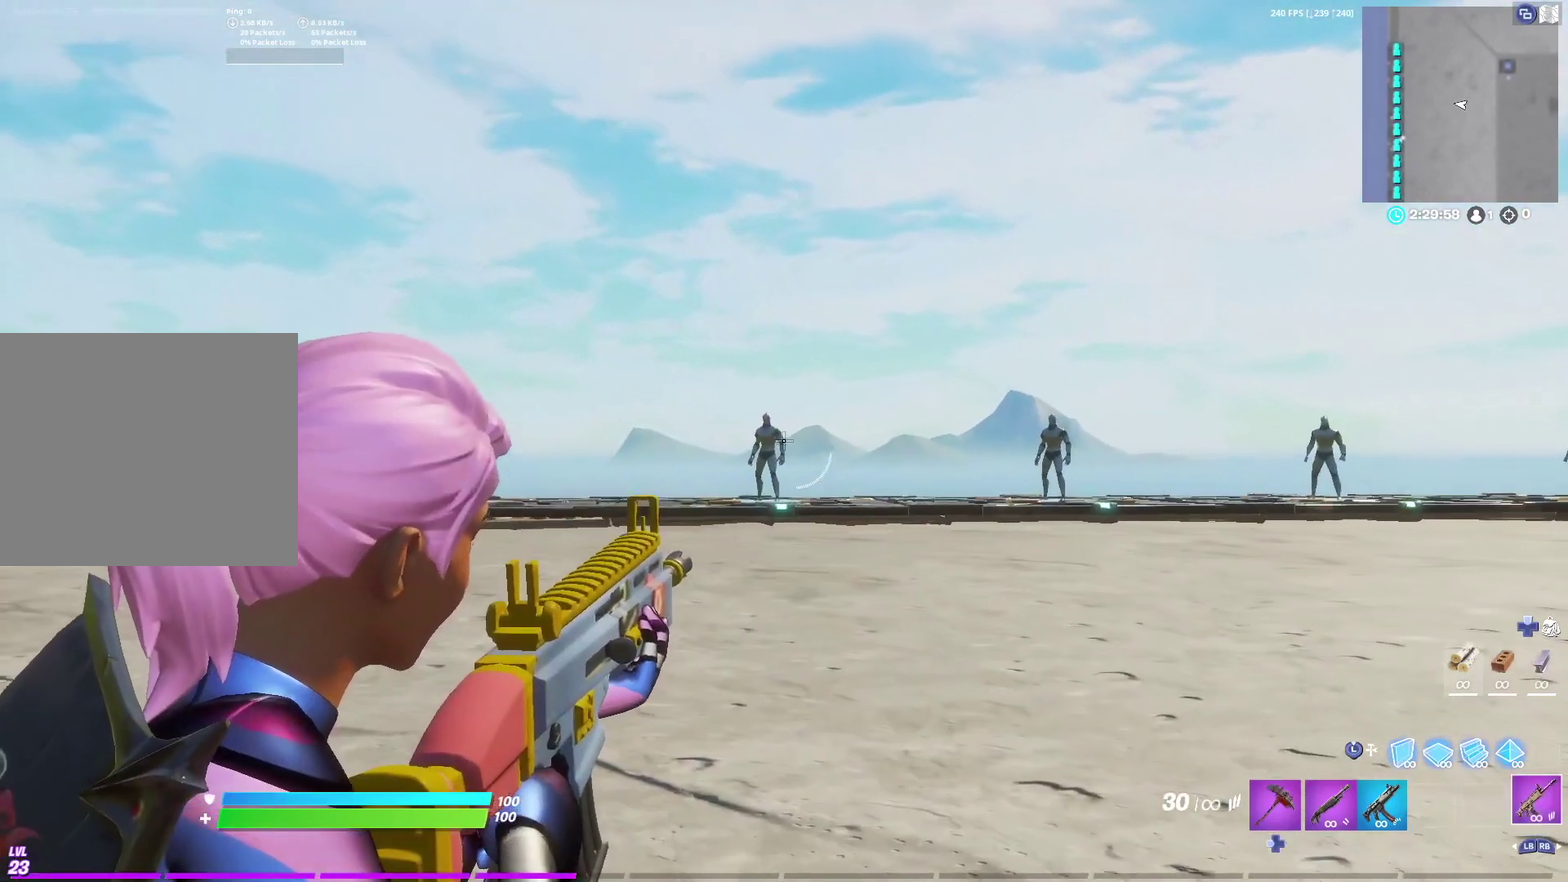
{"dt_ms": 800, "buttons": ["R2"], "left_stick": "center", "right_stick": "center", "events": [[33, "right_stick", "up-left"], [100, "right_stick", "center"]]}
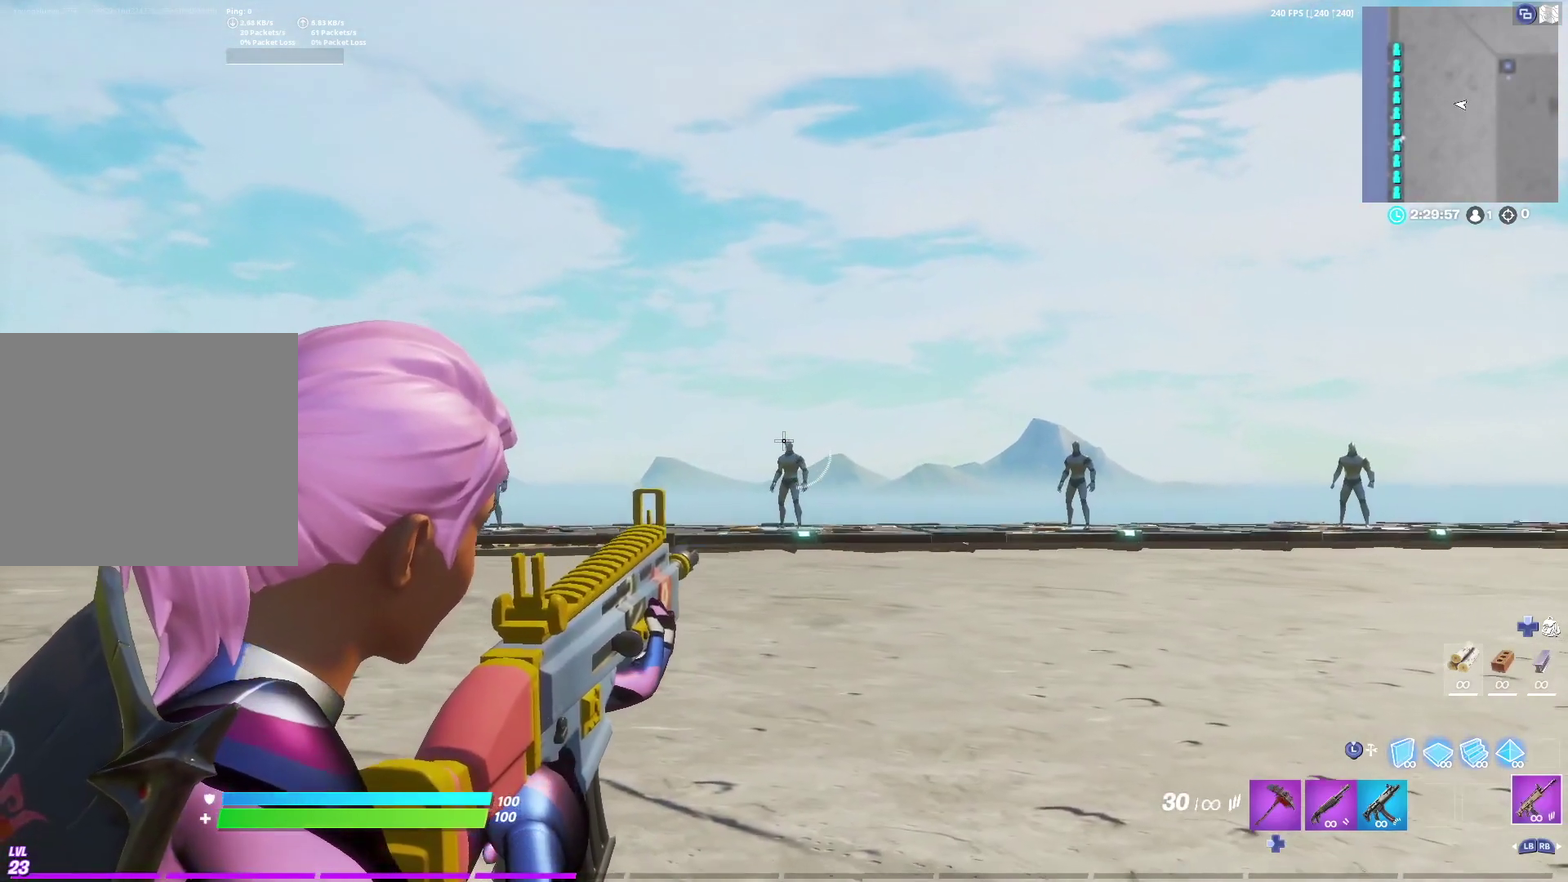
{"dt_ms": 300, "buttons": [], "left_stick": "center", "right_stick": "center", "events": [[50, "R2", "up"]]}
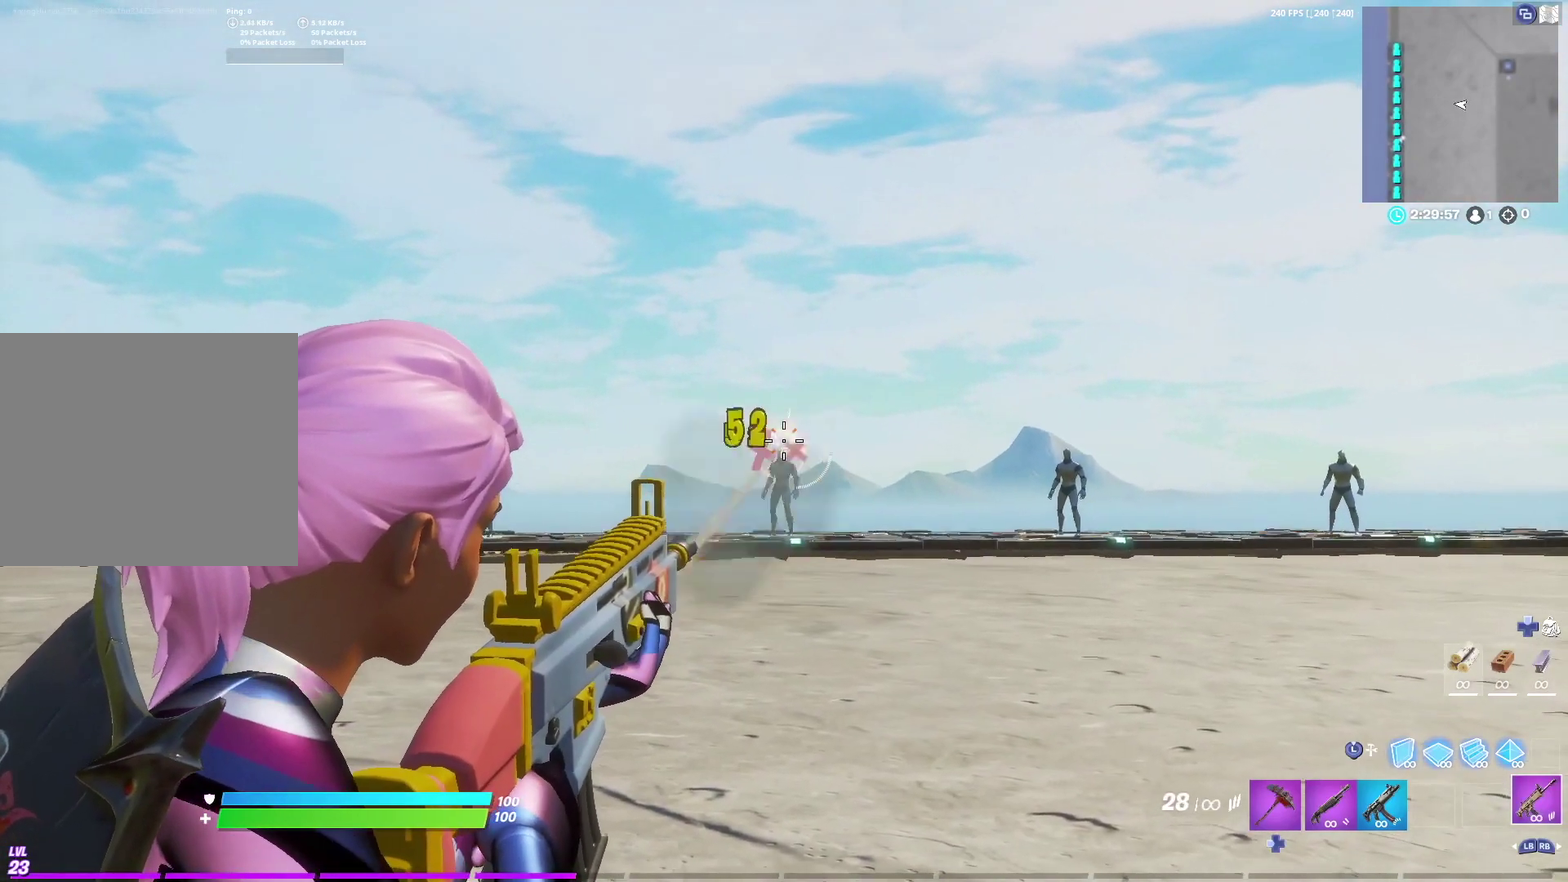
{"dt_ms": 400, "buttons": ["R2"], "left_stick": "center", "right_stick": "center", "events": [[200, "R2", "down"]]}
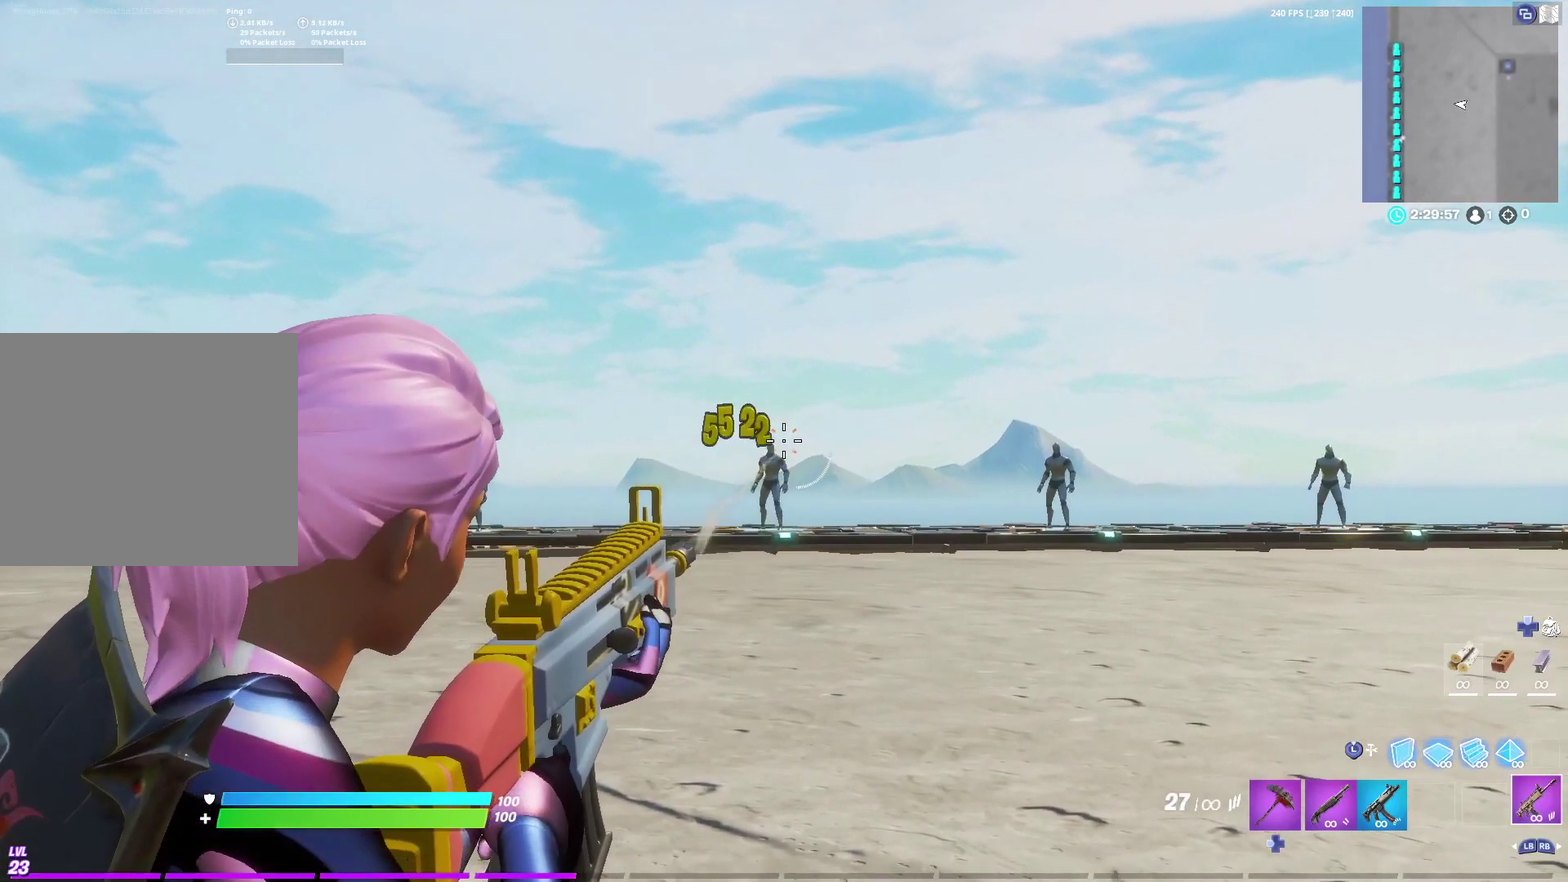
{"dt_ms": 600, "buttons": ["R2"], "left_stick": "center", "right_stick": "center", "events": []}
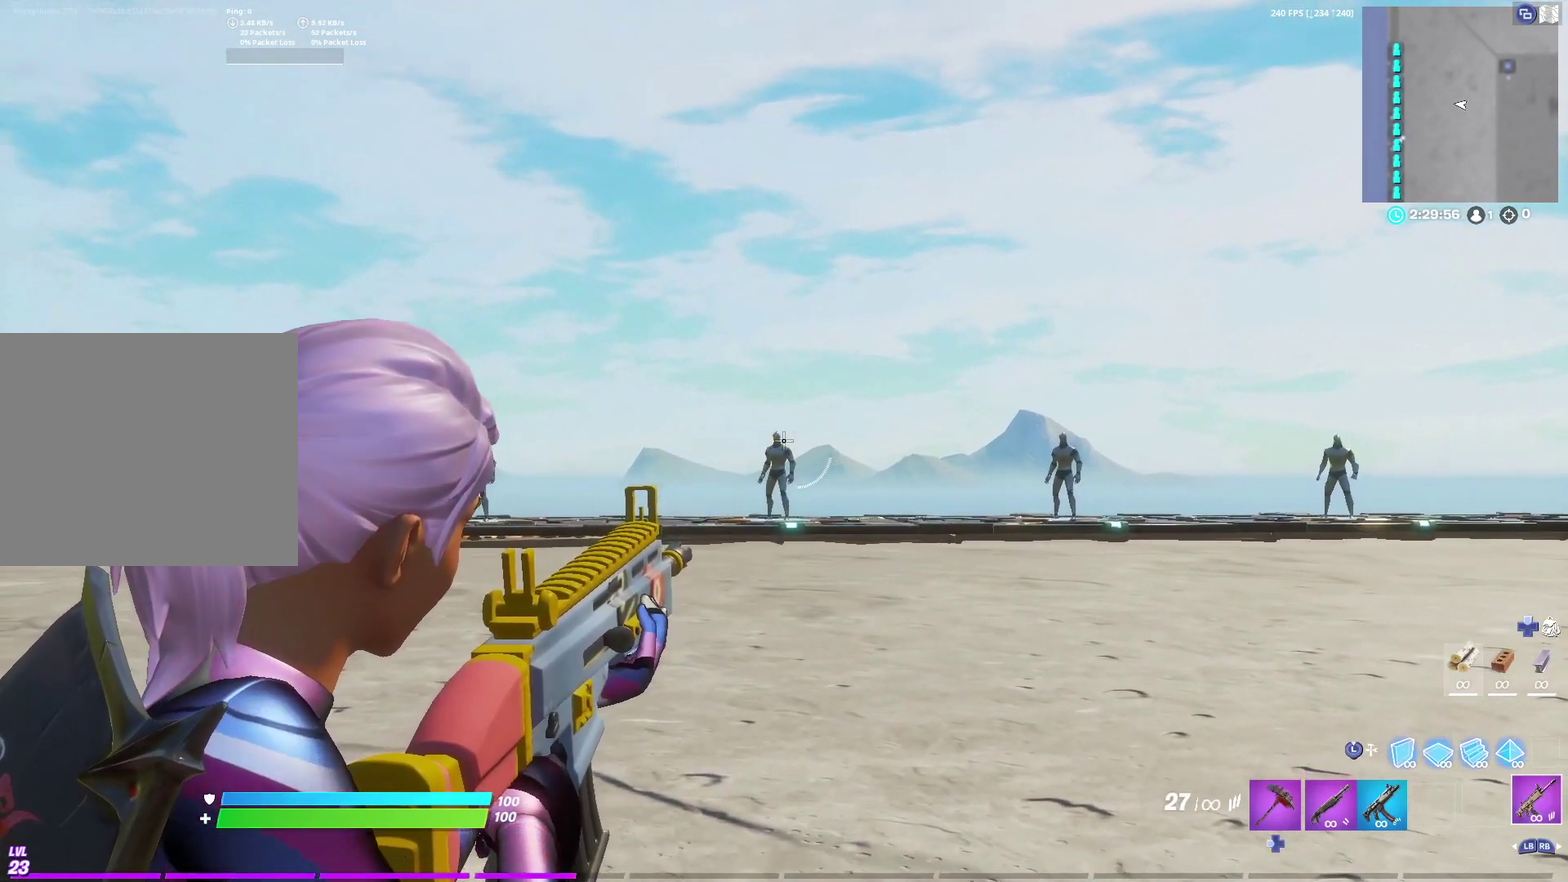
{"dt_ms": 400, "buttons": ["R2"], "left_stick": "center", "right_stick": "center", "events": []}
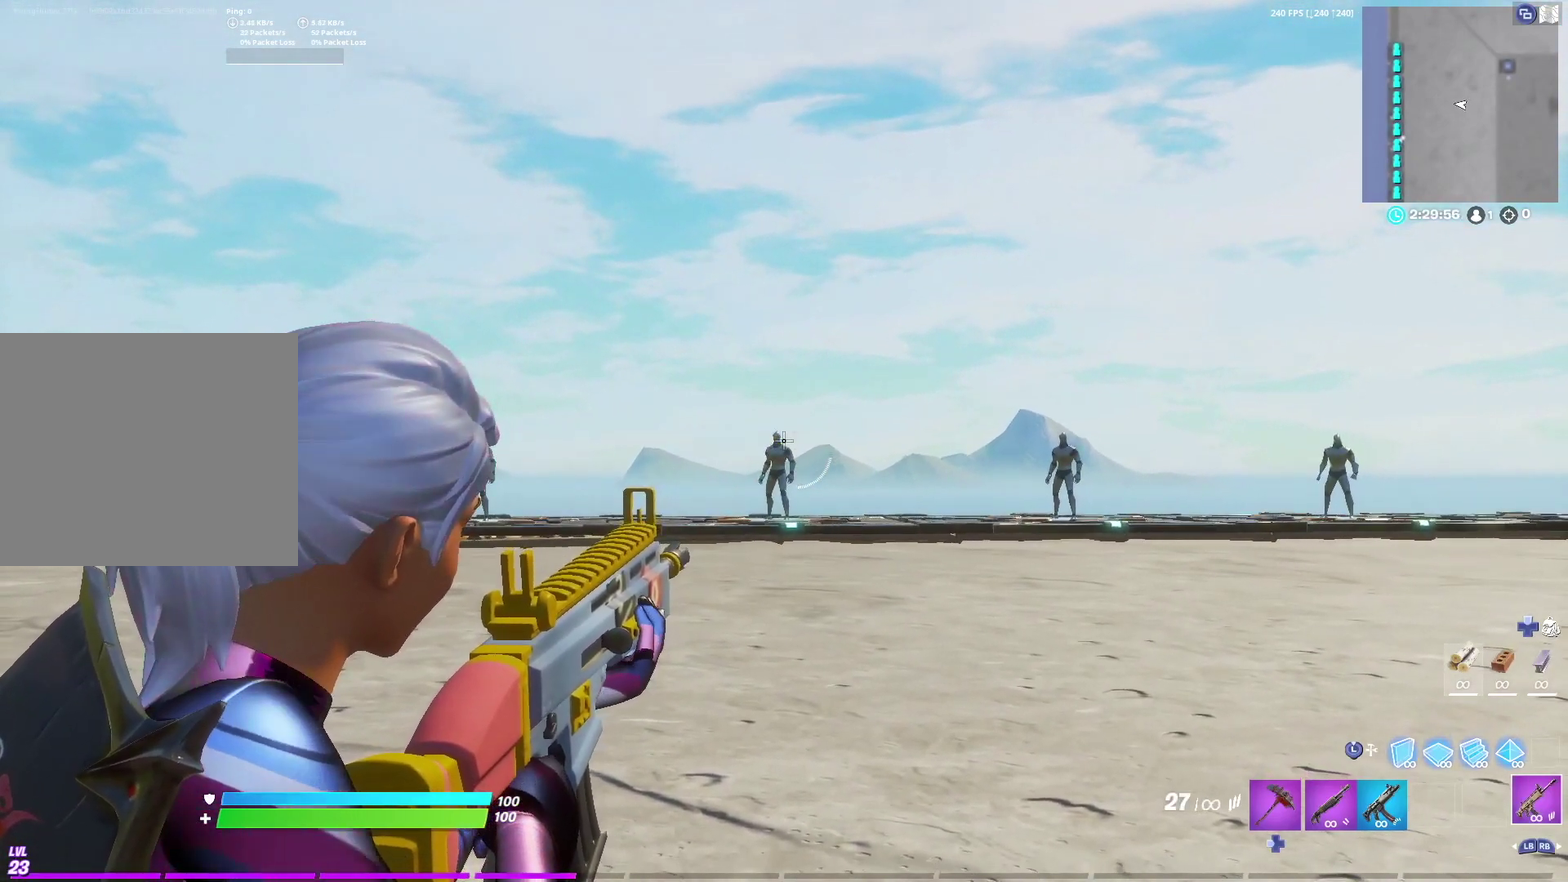
{"dt_ms": 600, "buttons": ["R2"], "left_stick": "center", "right_stick": "center", "events": []}
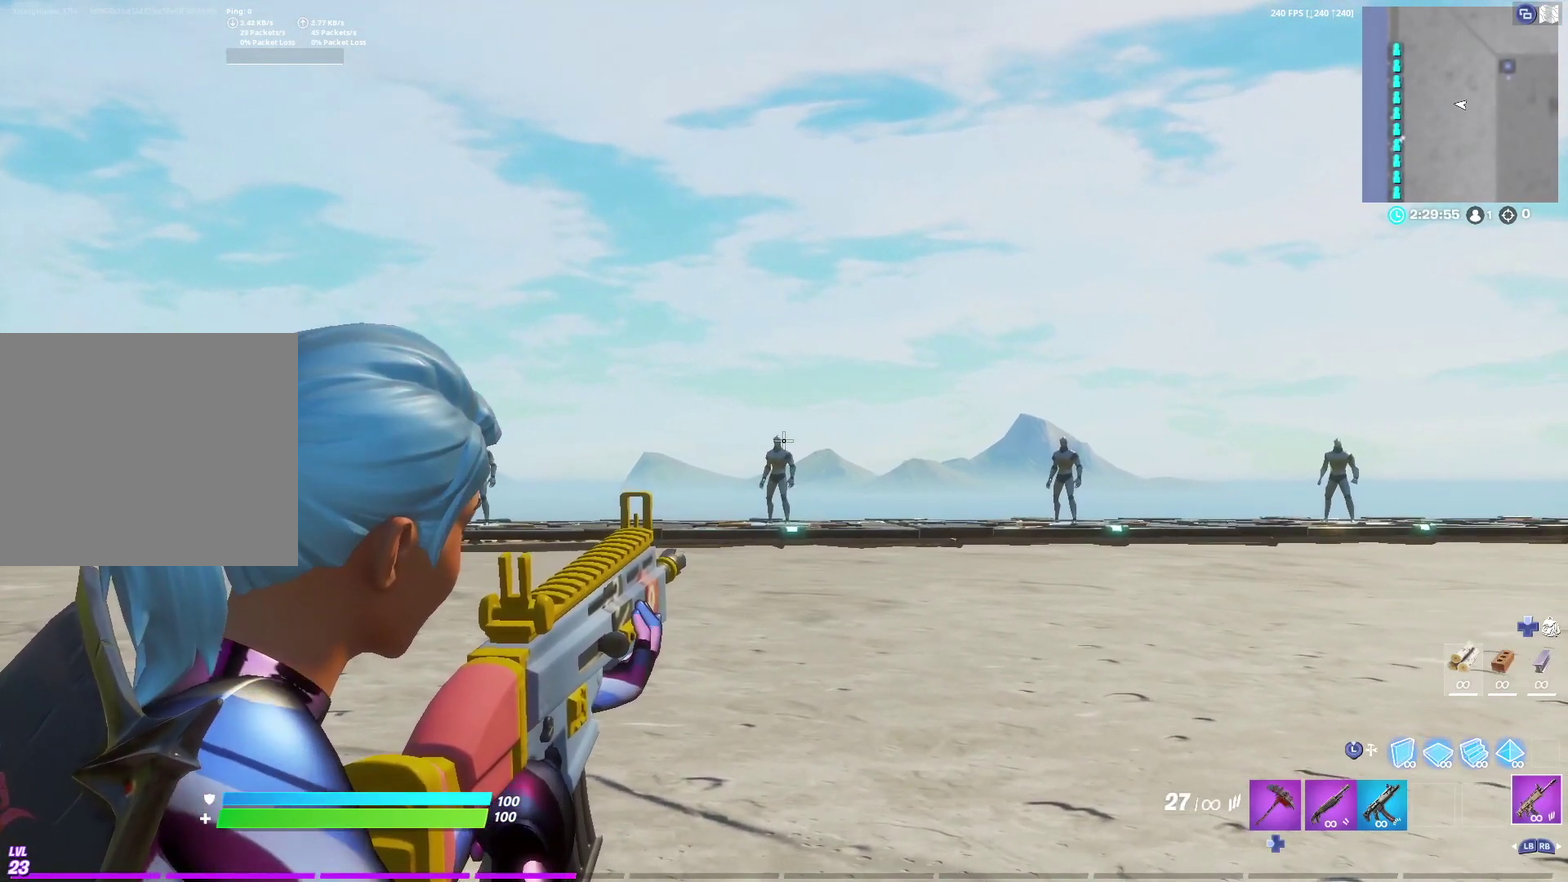
{"dt_ms": 400, "buttons": ["R2"], "left_stick": "center", "right_stick": "center", "events": []}
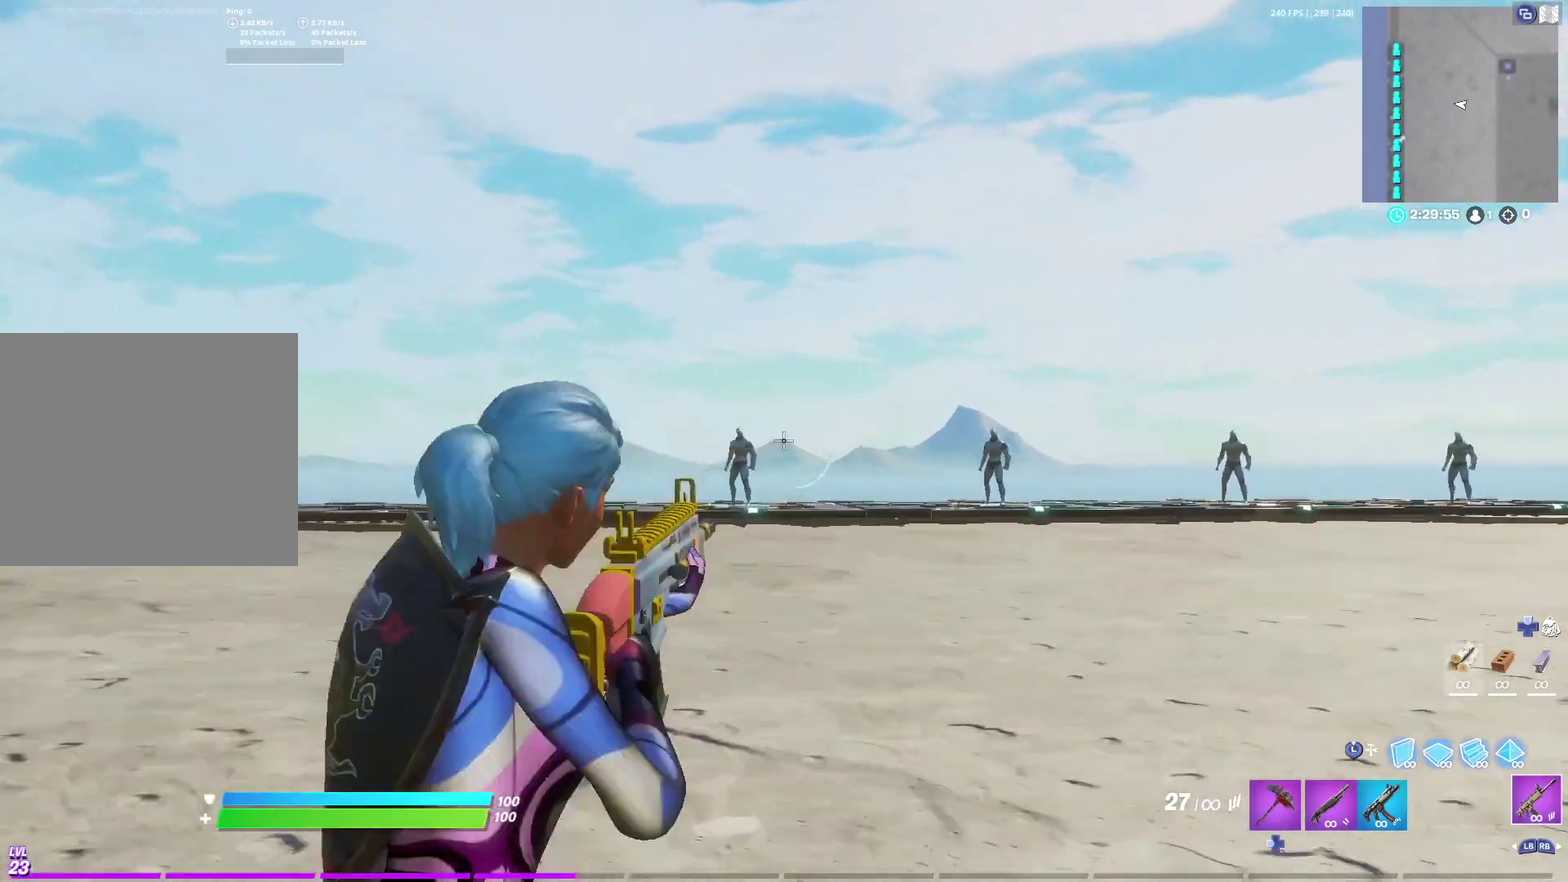
{"dt_ms": 600, "buttons": ["R2"], "left_stick": "center", "right_stick": "center", "events": [[367, "right_stick", "left"], [450, "right_stick", "center"]]}
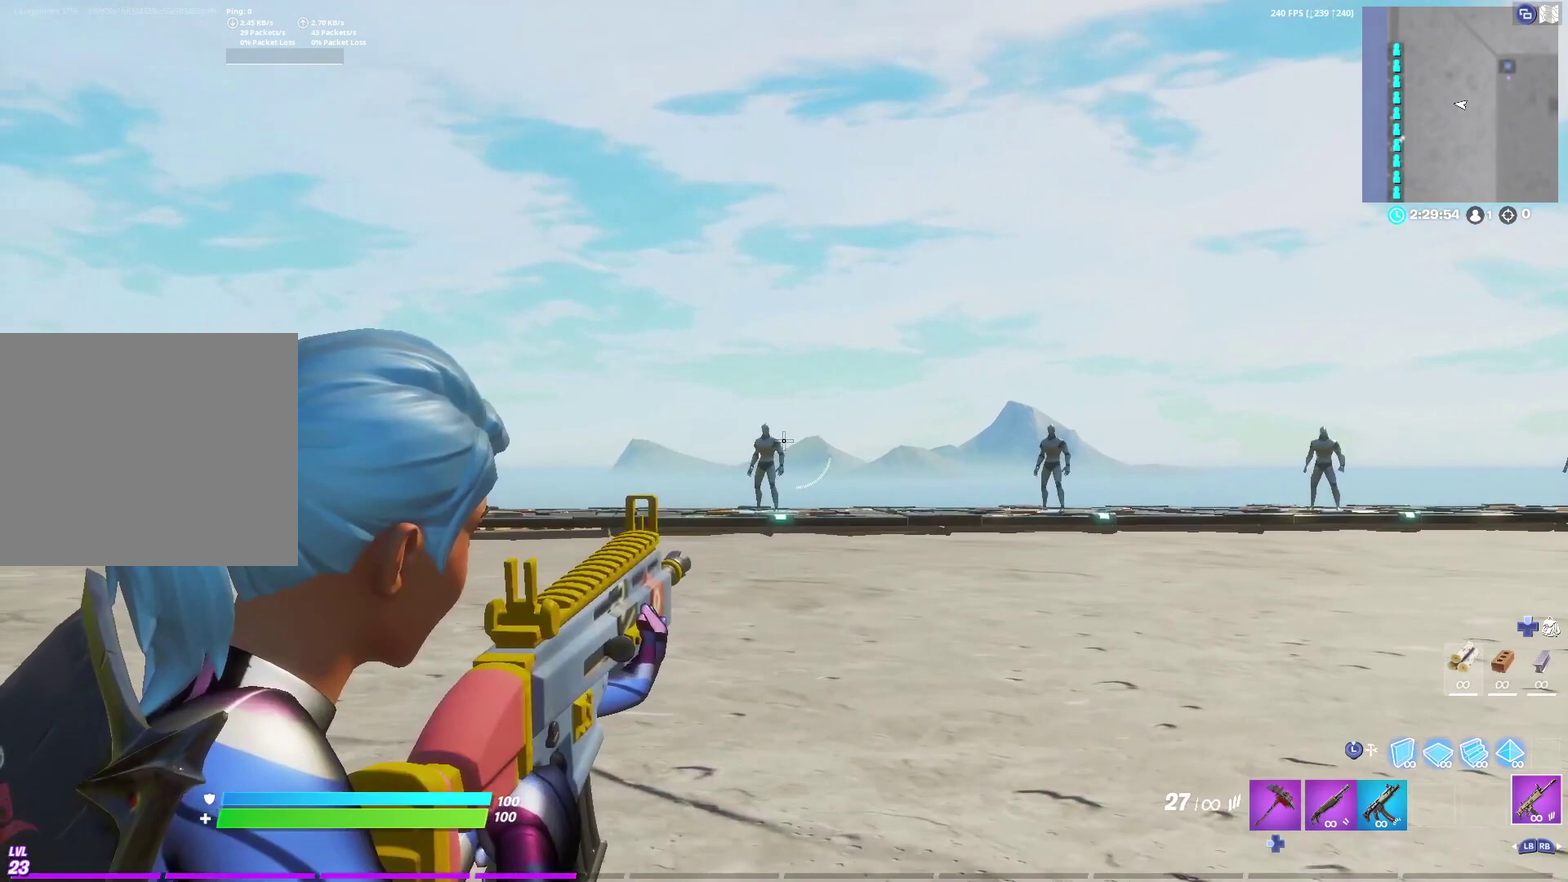
{"dt_ms": 500, "buttons": ["R2"], "left_stick": "center", "right_stick": "center", "events": []}
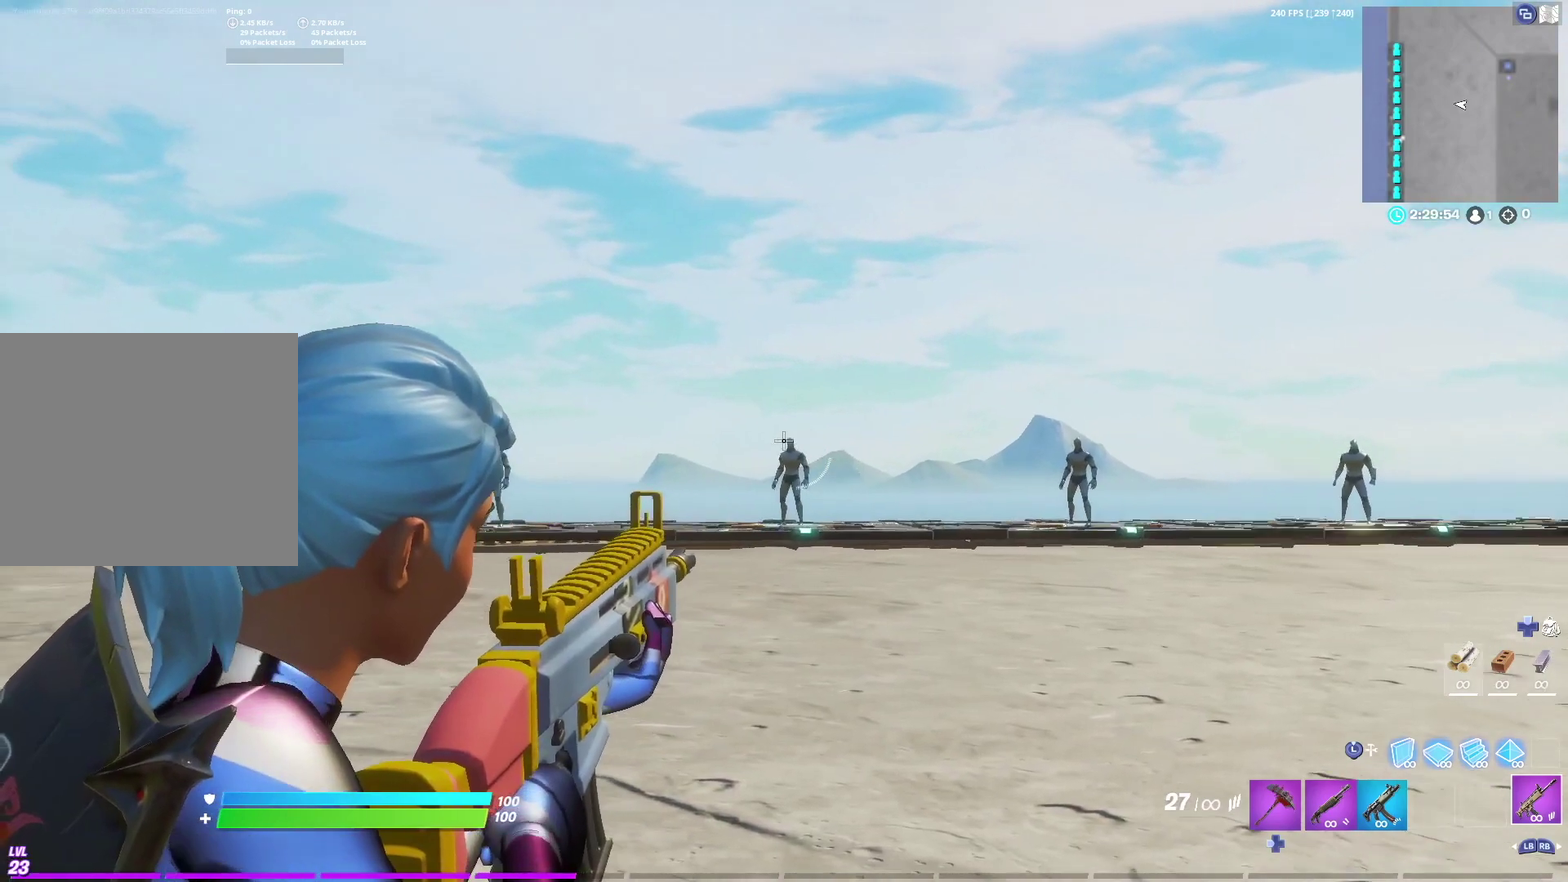
{"dt_ms": 500, "buttons": ["R2"], "left_stick": "center", "right_stick": "center", "events": []}
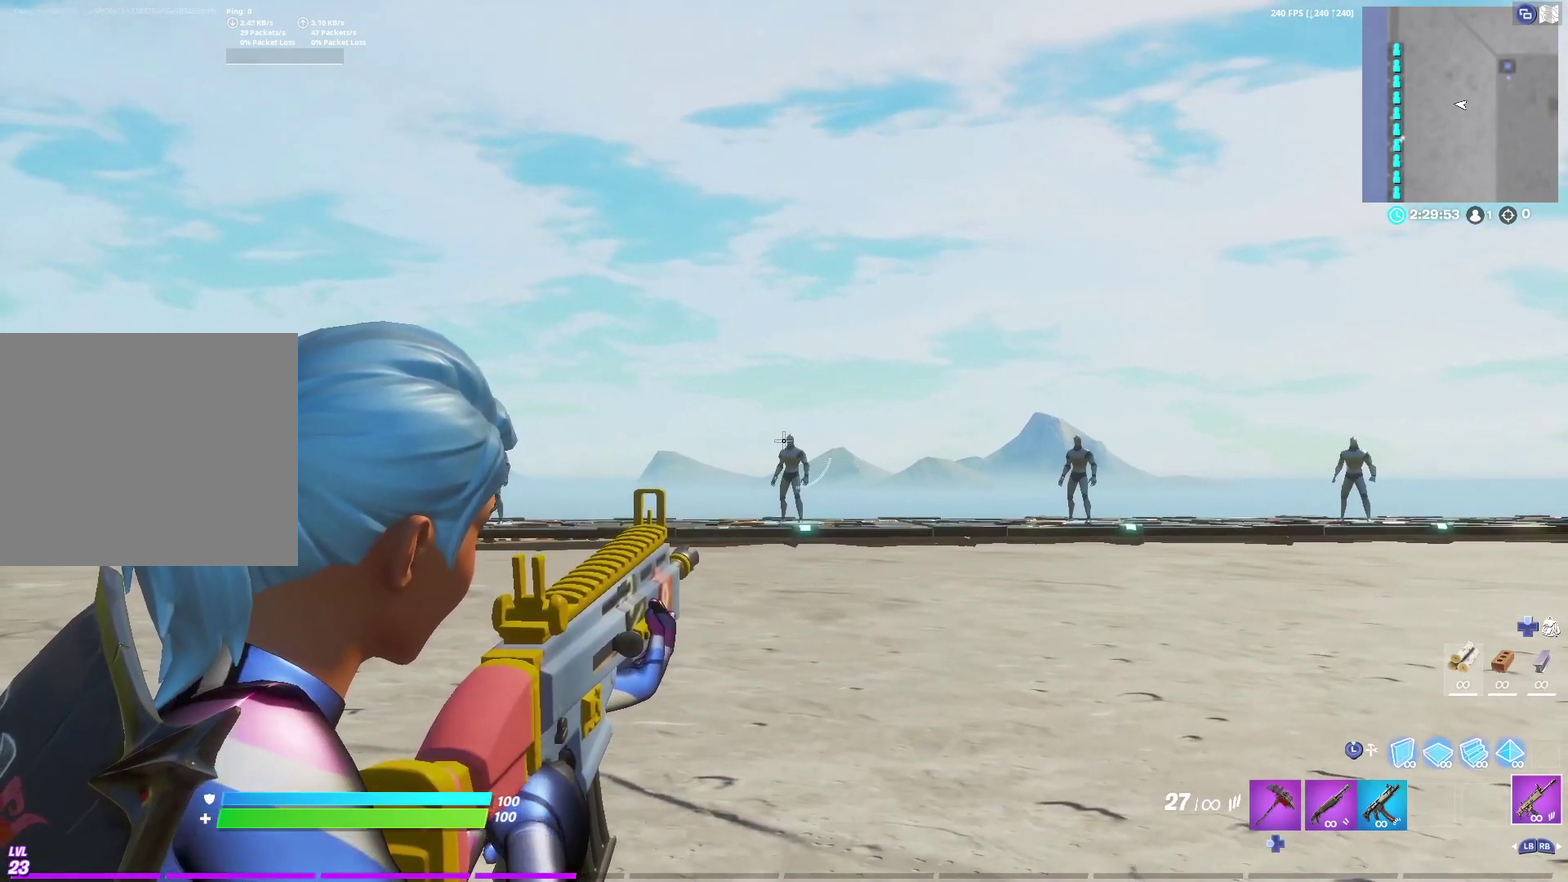
{"dt_ms": 500, "buttons": ["R2"], "left_stick": "center", "right_stick": "center", "events": [[167, "R2", "up"], [400, "R2", "down"]]}
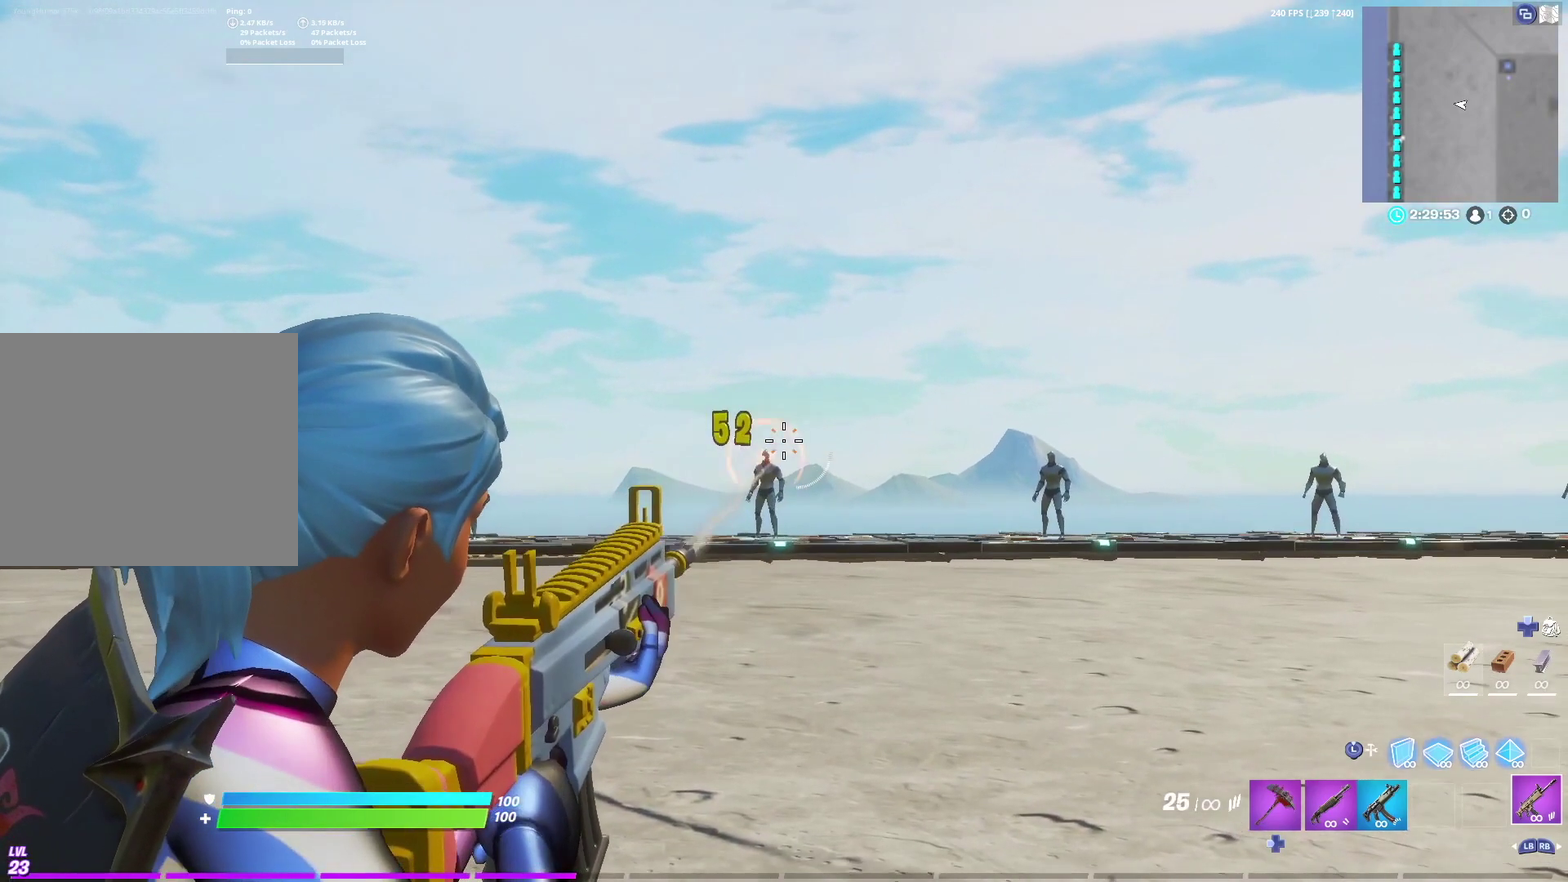
{"dt_ms": 500, "buttons": ["R2"], "left_stick": "center", "right_stick": "center", "events": []}
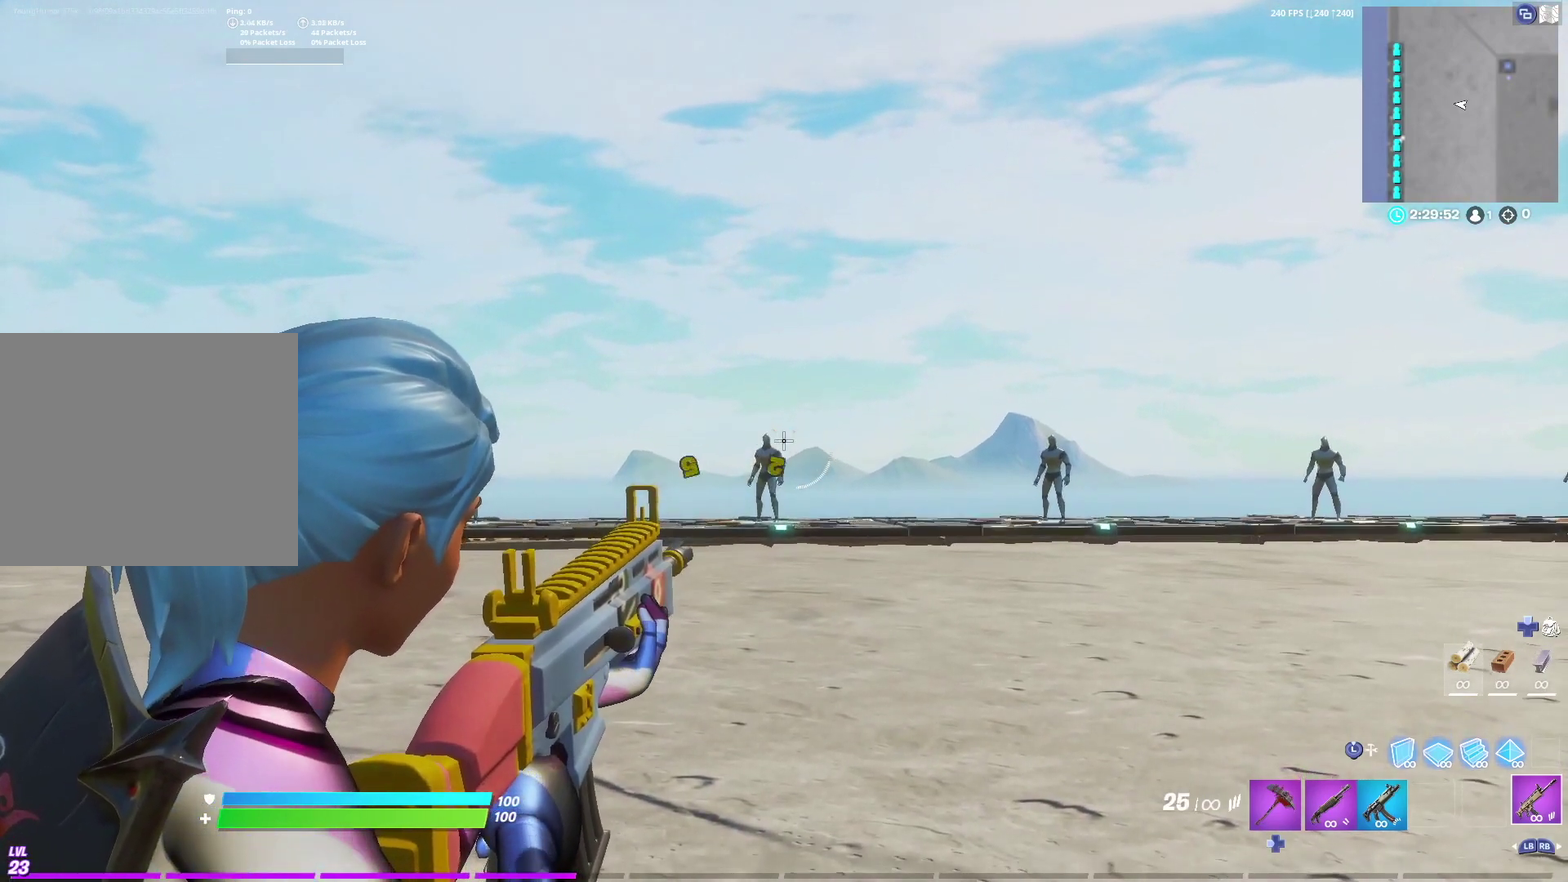
{"dt_ms": 500, "buttons": ["R2"], "left_stick": "center", "right_stick": "center", "events": []}
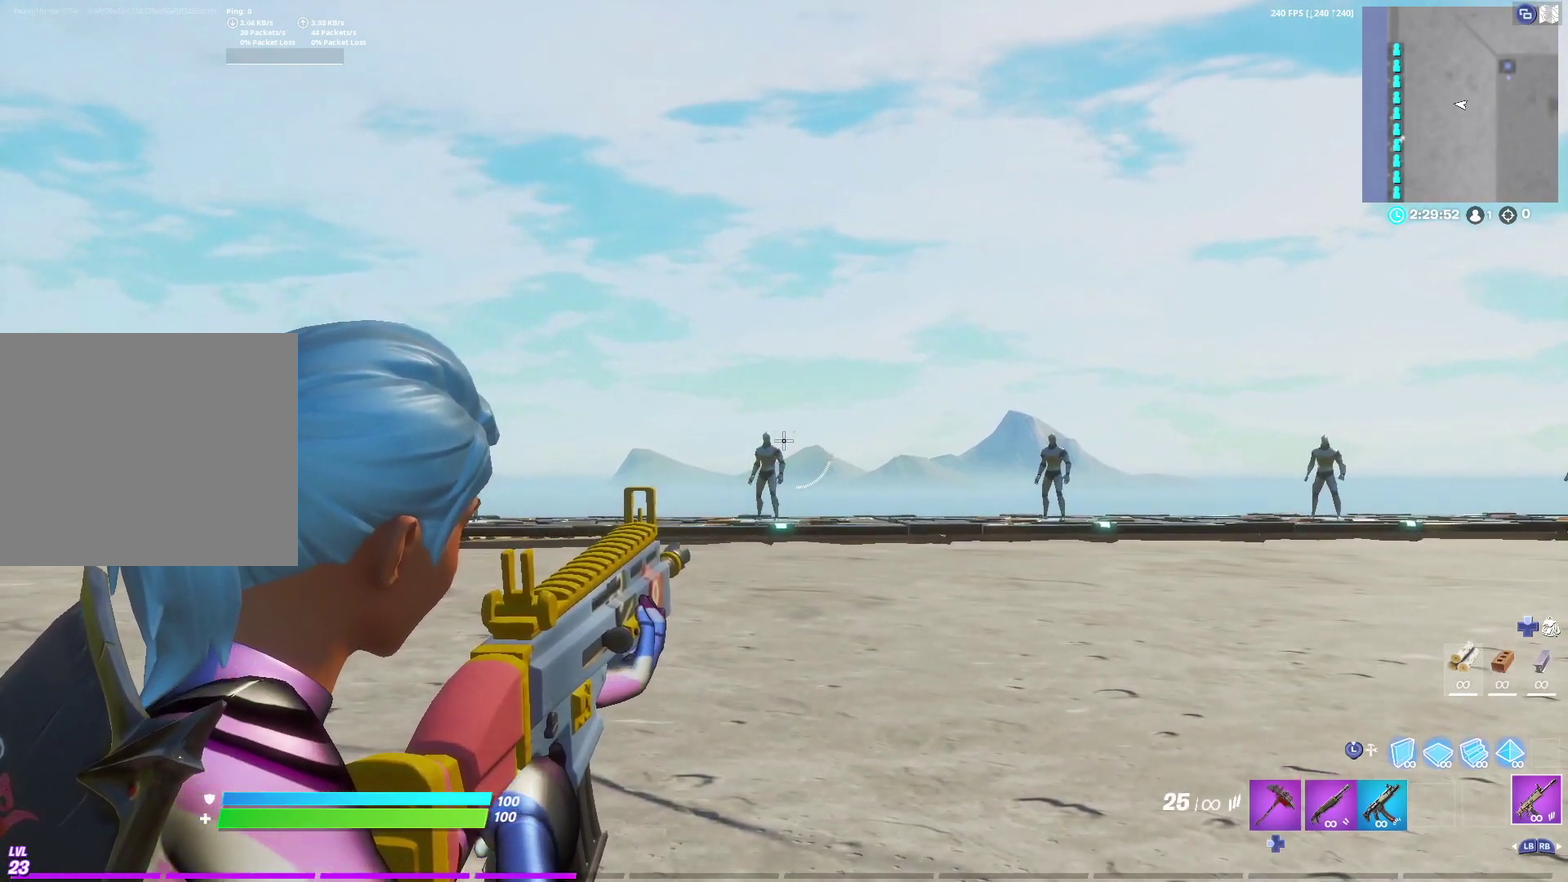
{"dt_ms": 500, "buttons": ["R2"], "left_stick": "center", "right_stick": "center", "events": []}
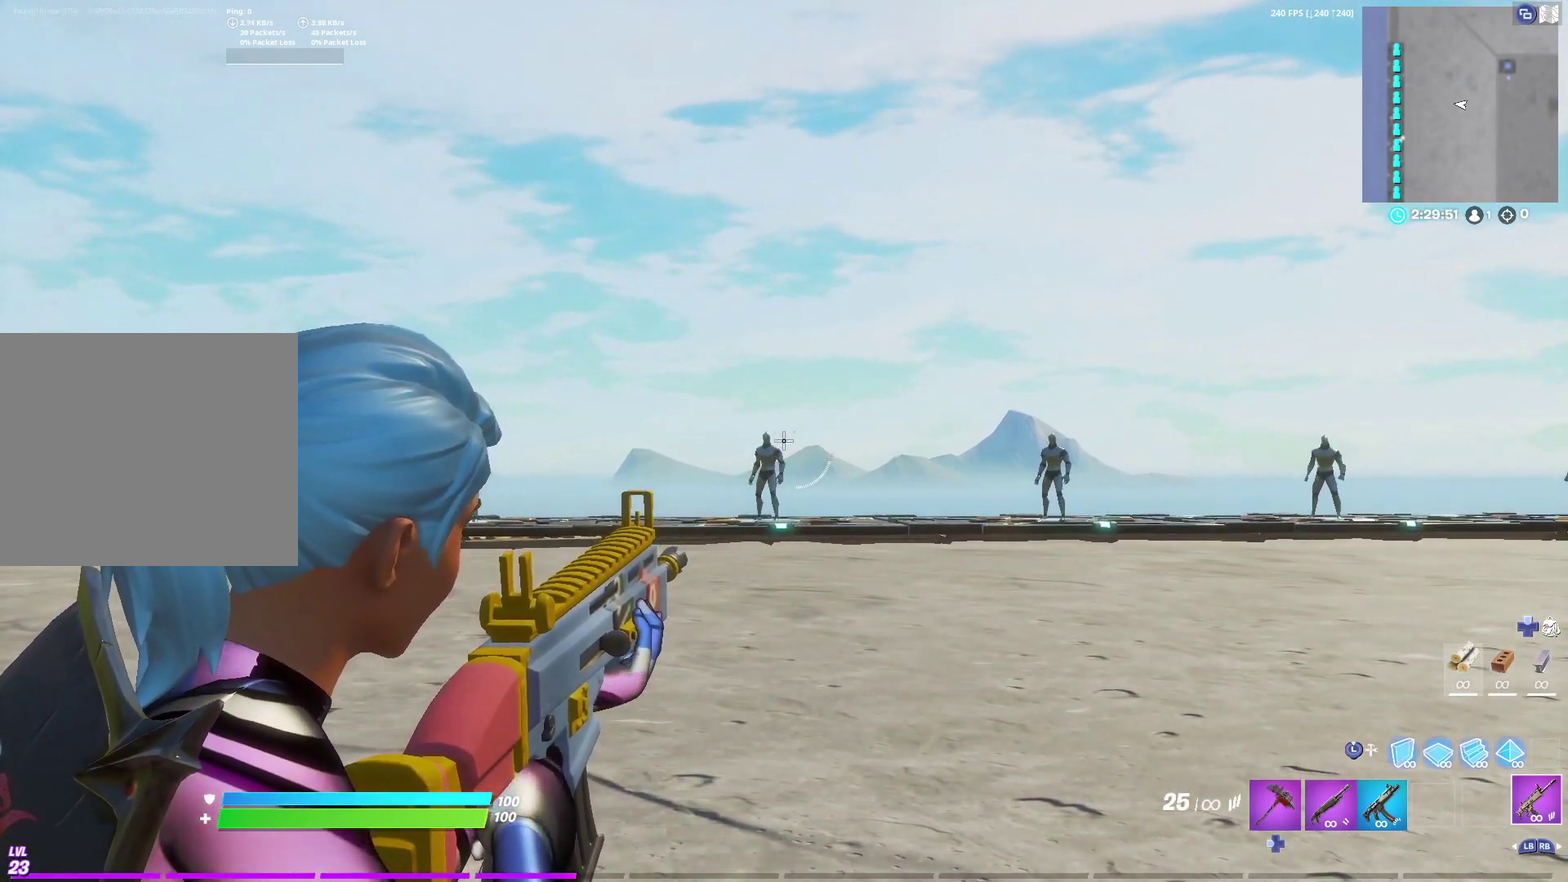
{"dt_ms": 500, "buttons": ["R2"], "left_stick": "center", "right_stick": "center", "events": []}
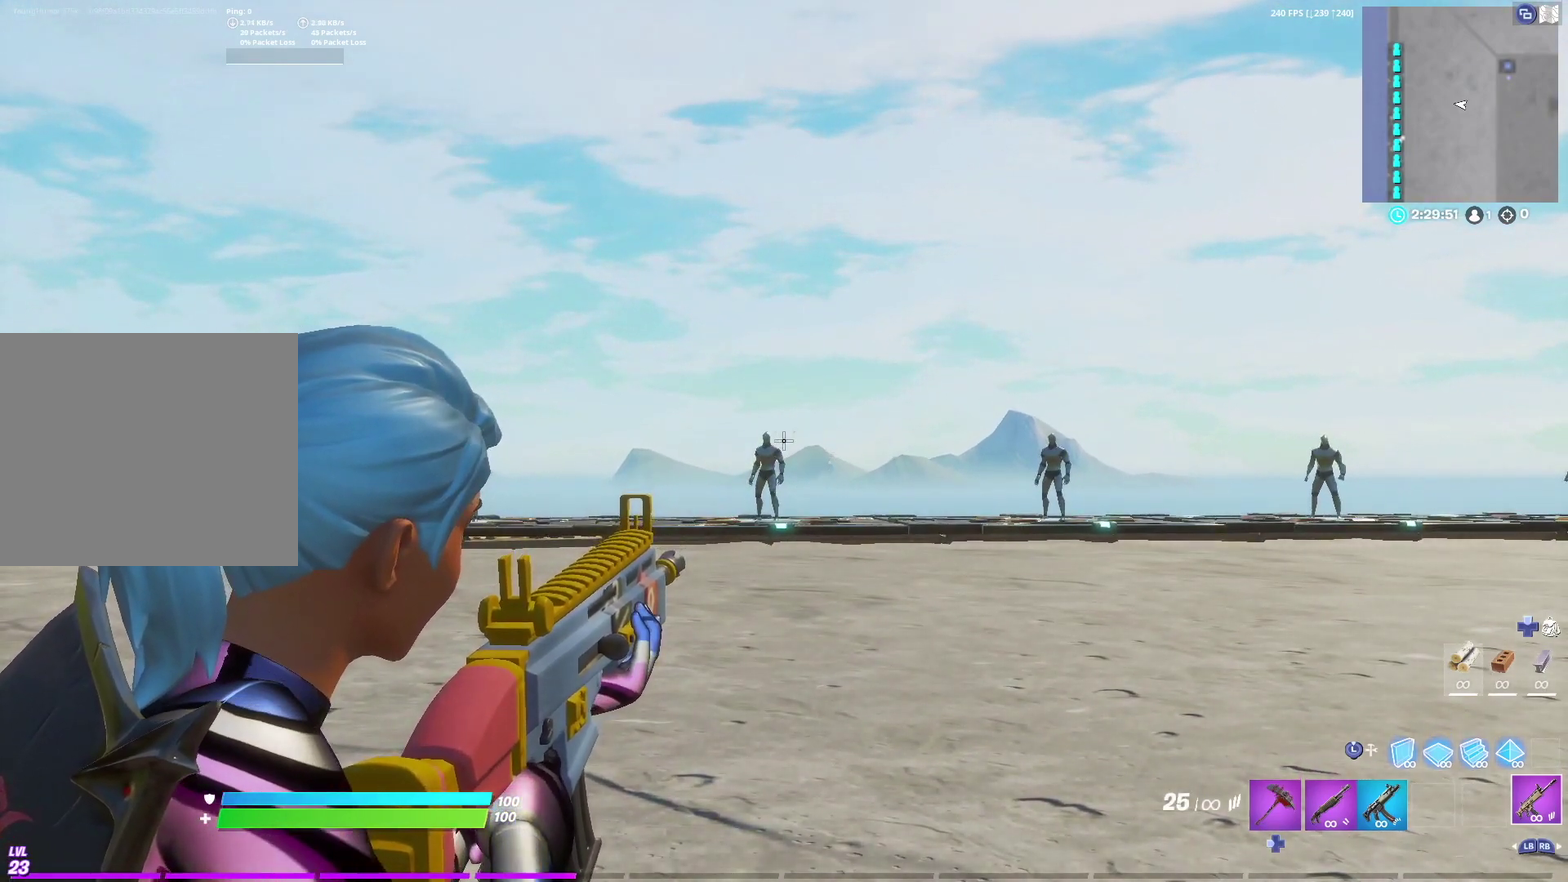
{"dt_ms": 500, "buttons": ["R2"], "left_stick": "center", "right_stick": "center", "events": []}
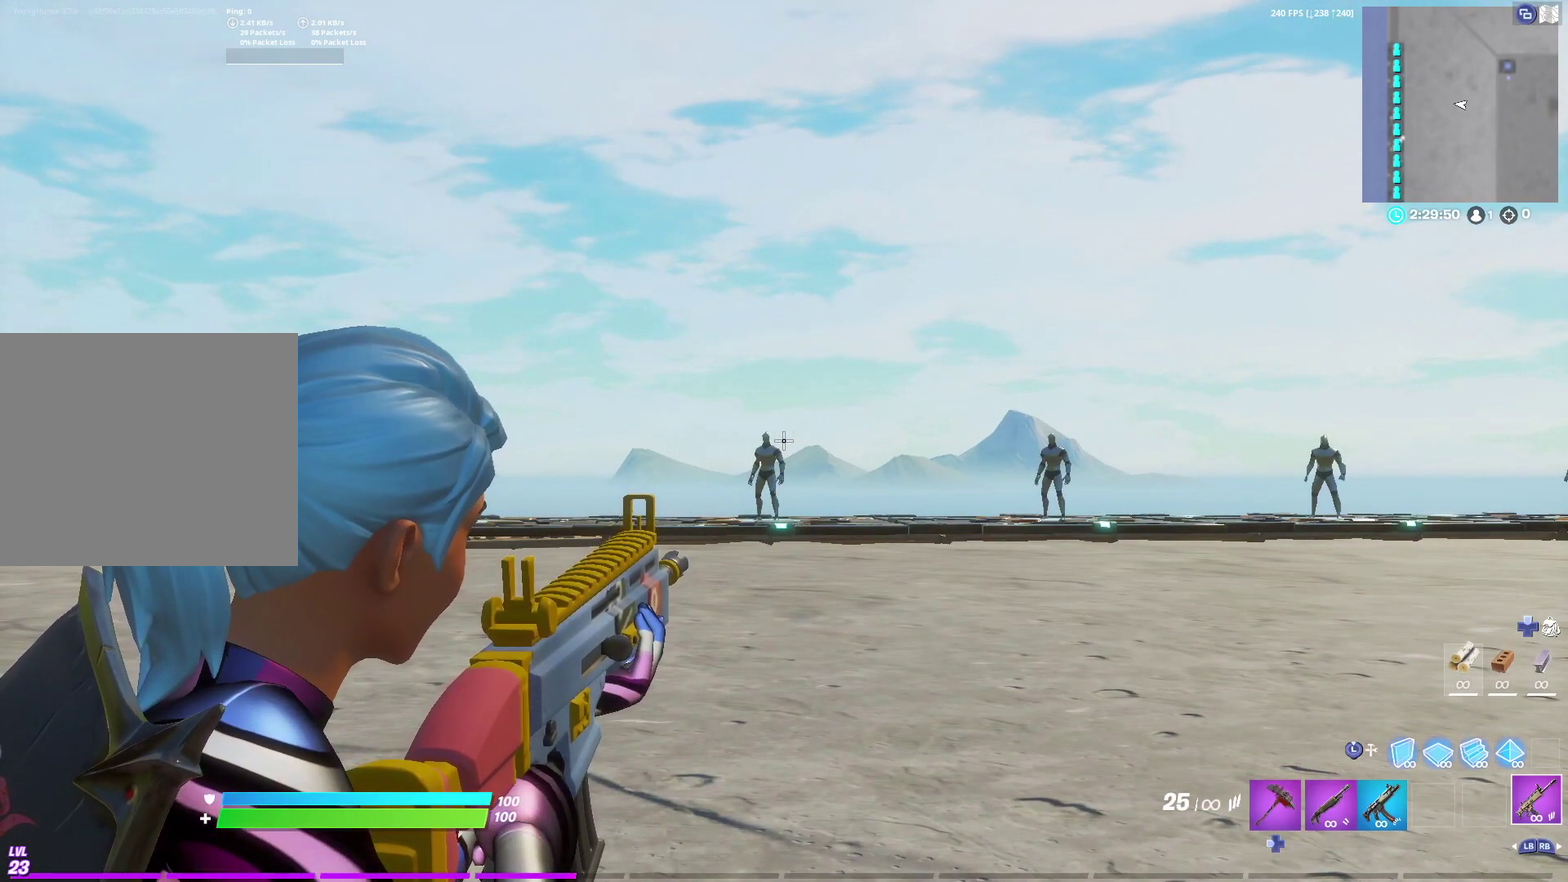
{"dt_ms": 600, "buttons": ["R2"], "left_stick": "center", "right_stick": "center", "events": []}
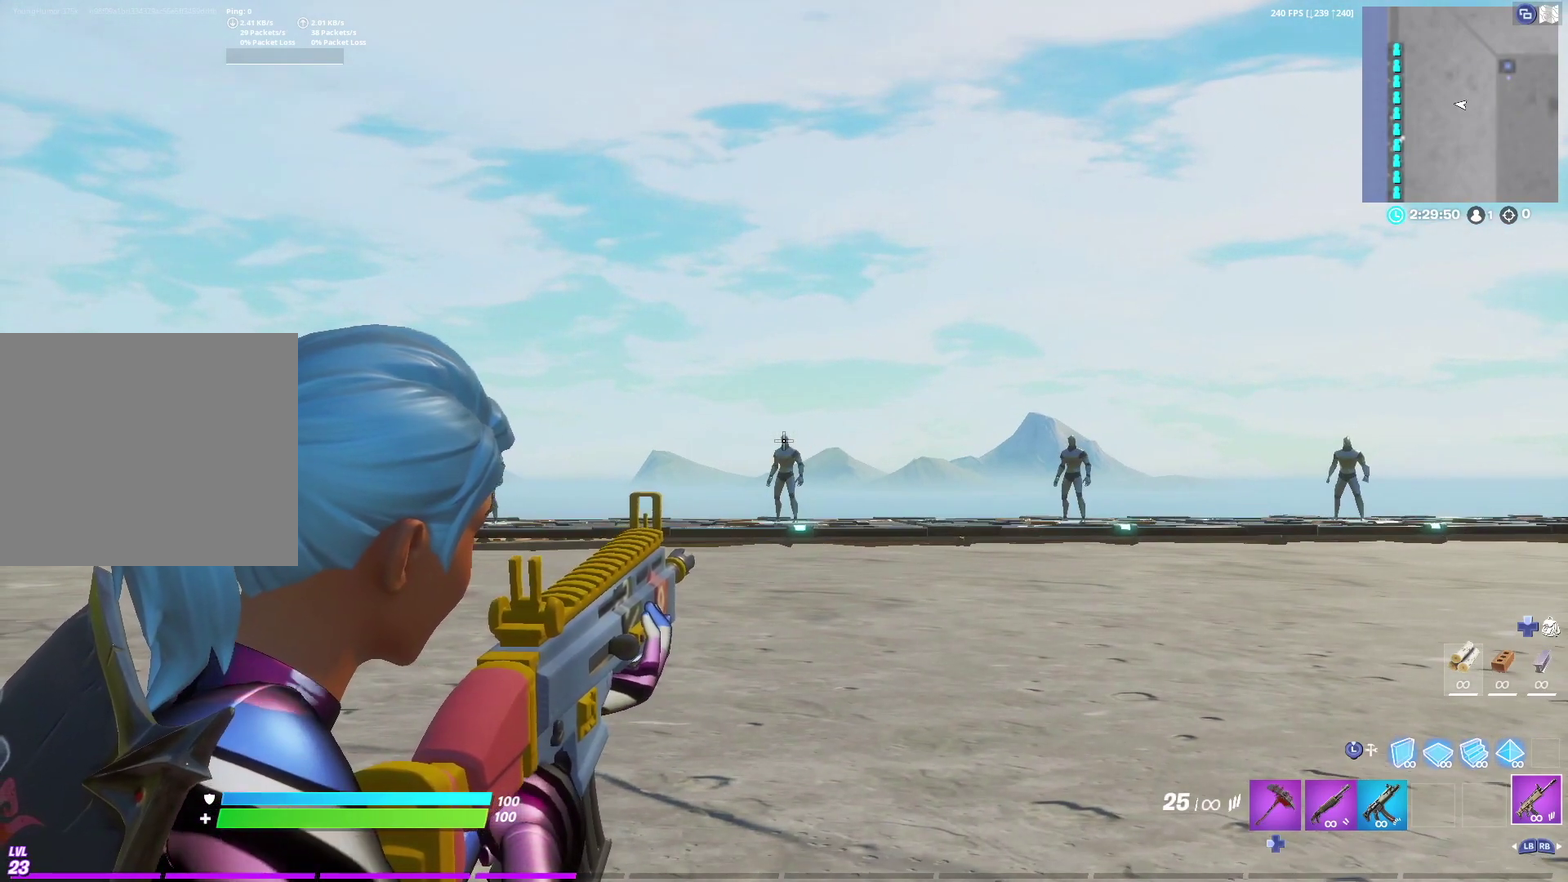
{"dt_ms": 400, "buttons": ["R2"], "left_stick": "center", "right_stick": "center", "events": []}
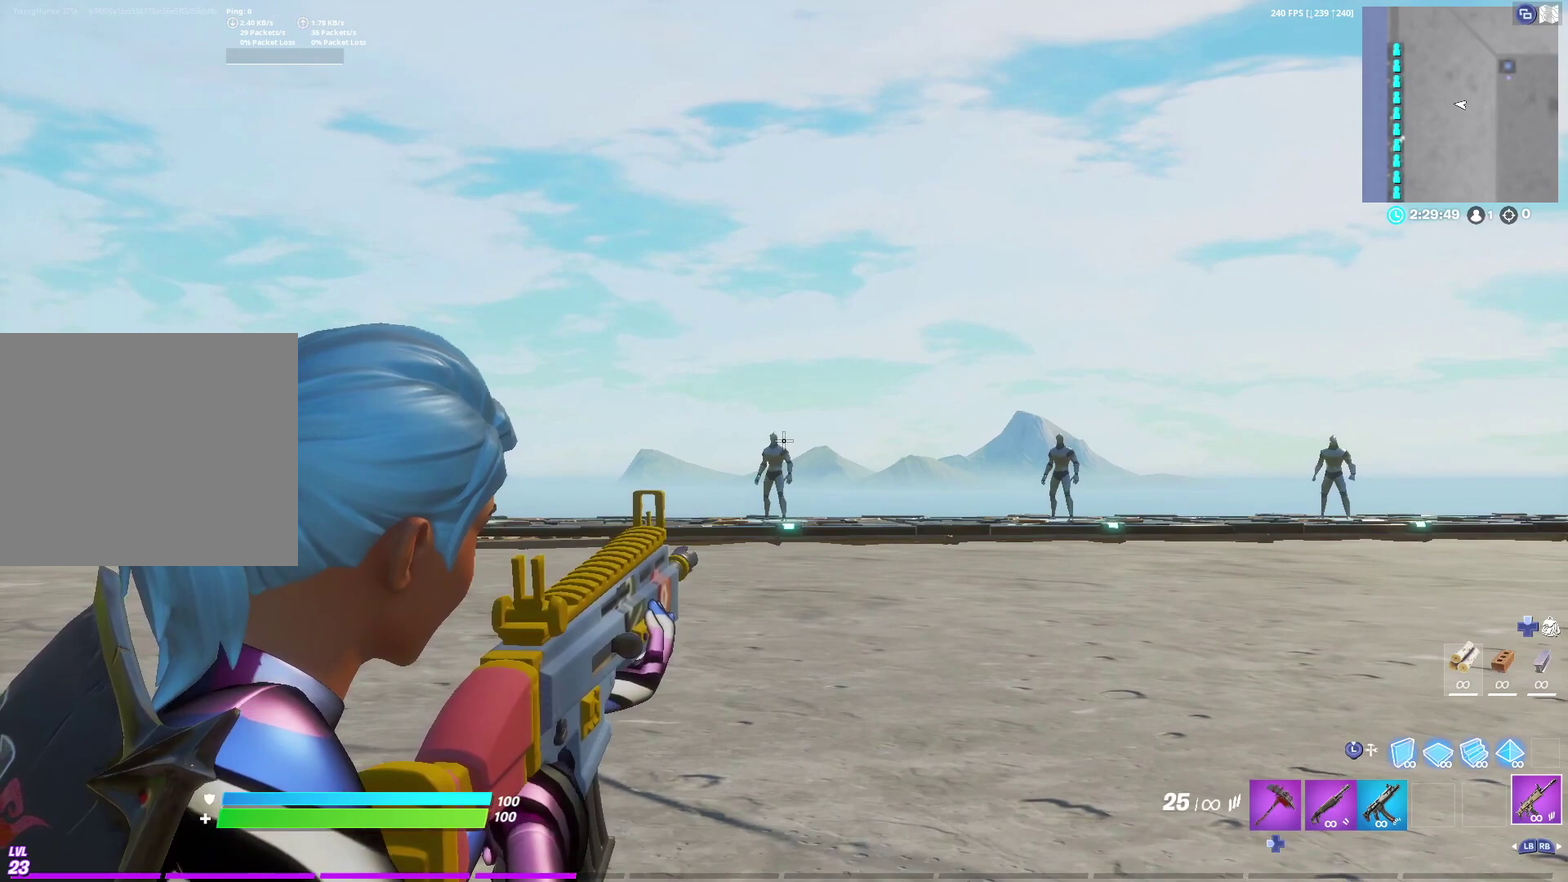
{"dt_ms": 500, "buttons": ["R2"], "left_stick": "center", "right_stick": "center", "events": []}
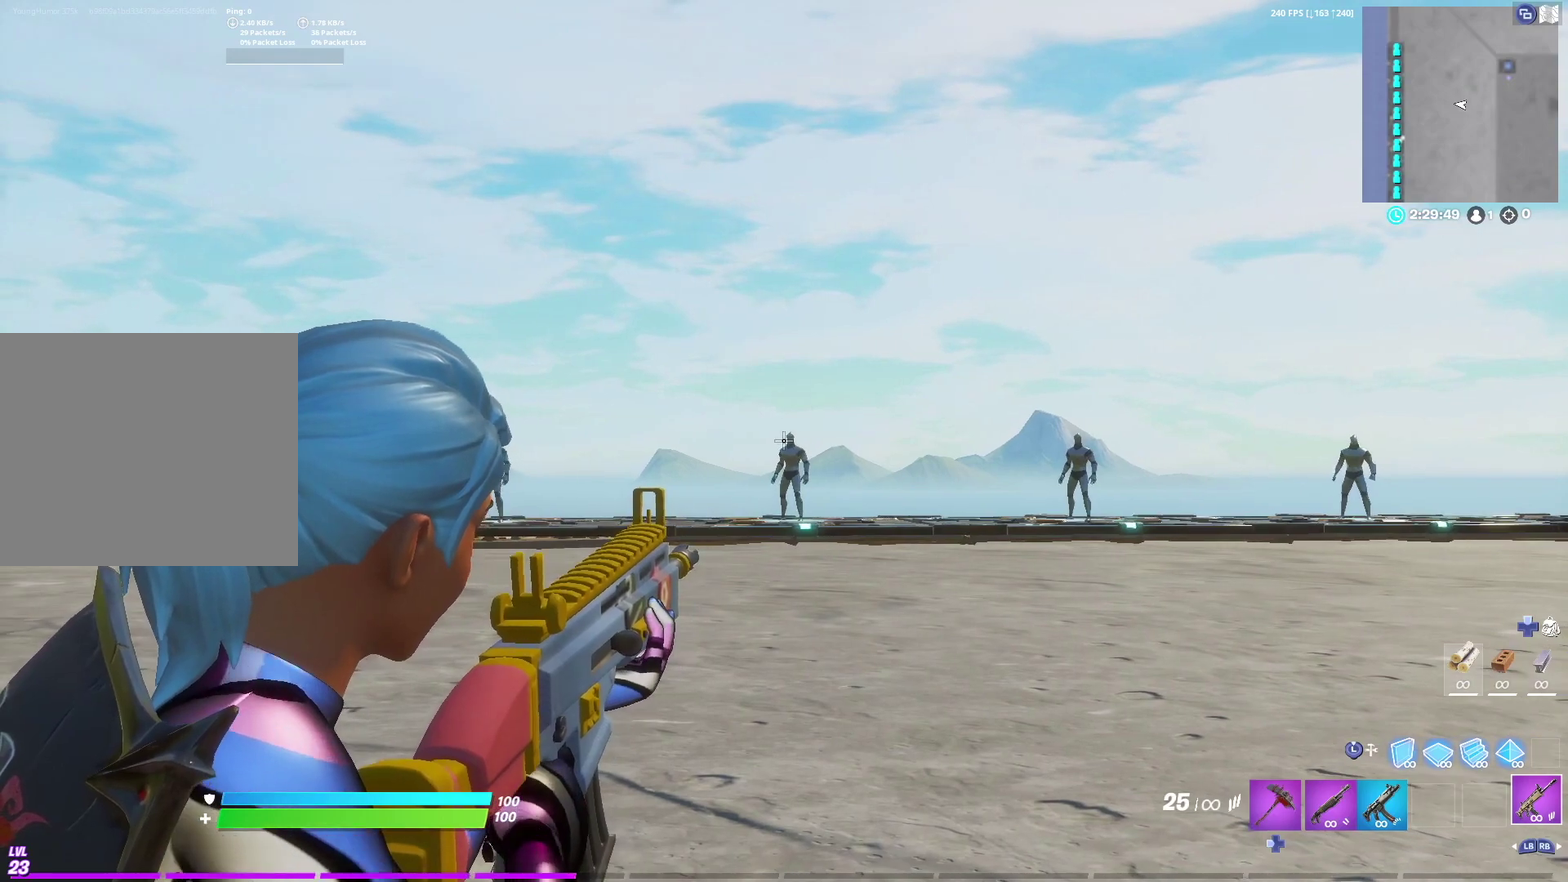
{"dt_ms": 400, "buttons": ["R2"], "left_stick": "center", "right_stick": "center", "events": []}
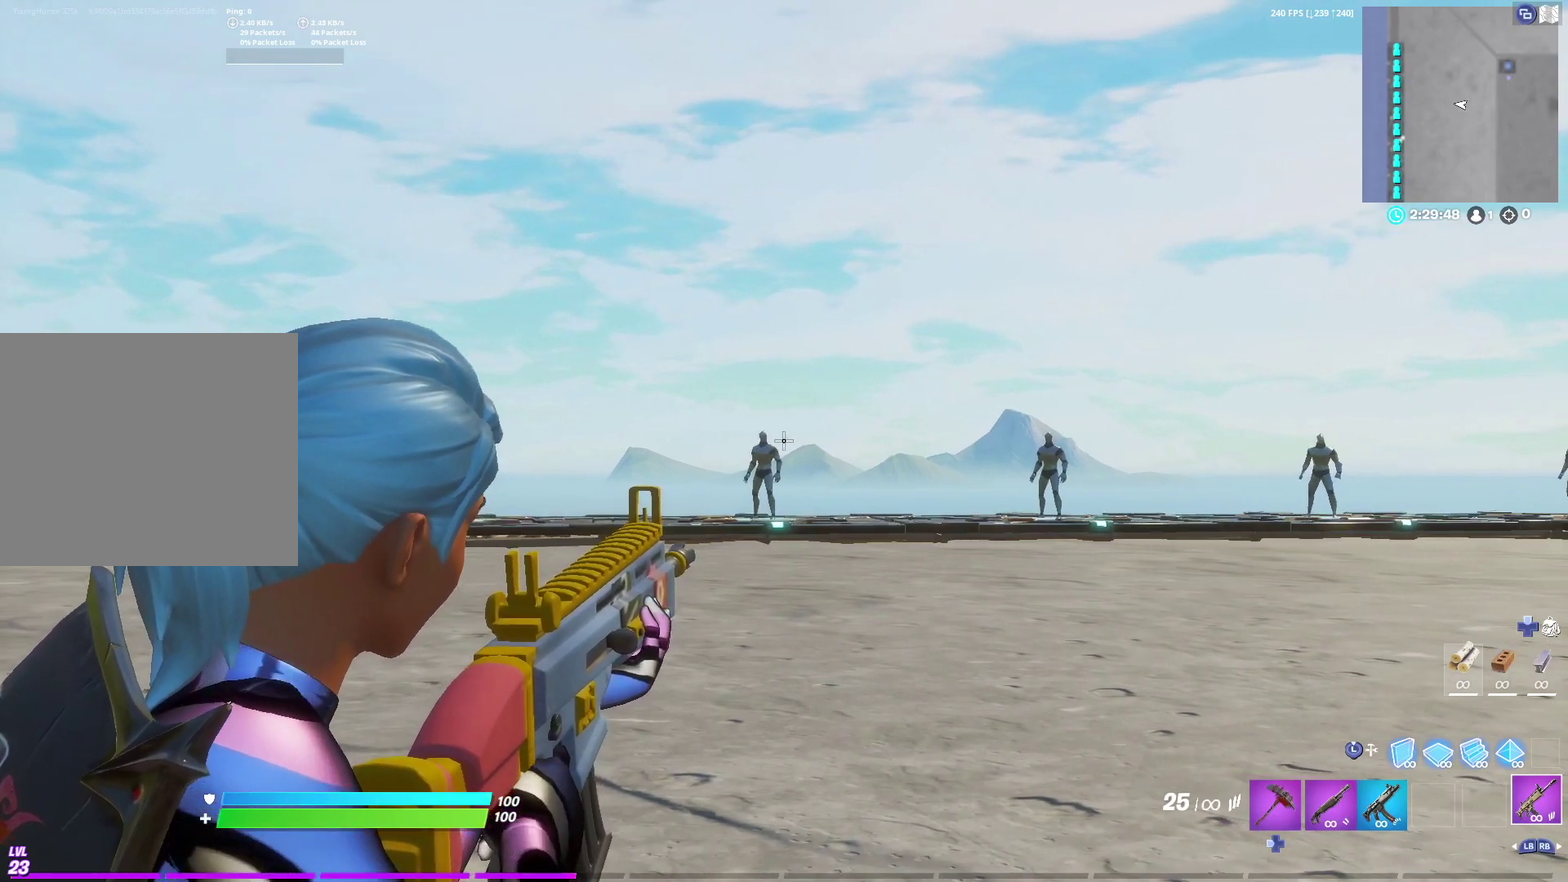
{"dt_ms": 600, "buttons": ["R2"], "left_stick": "center", "right_stick": "center", "events": []}
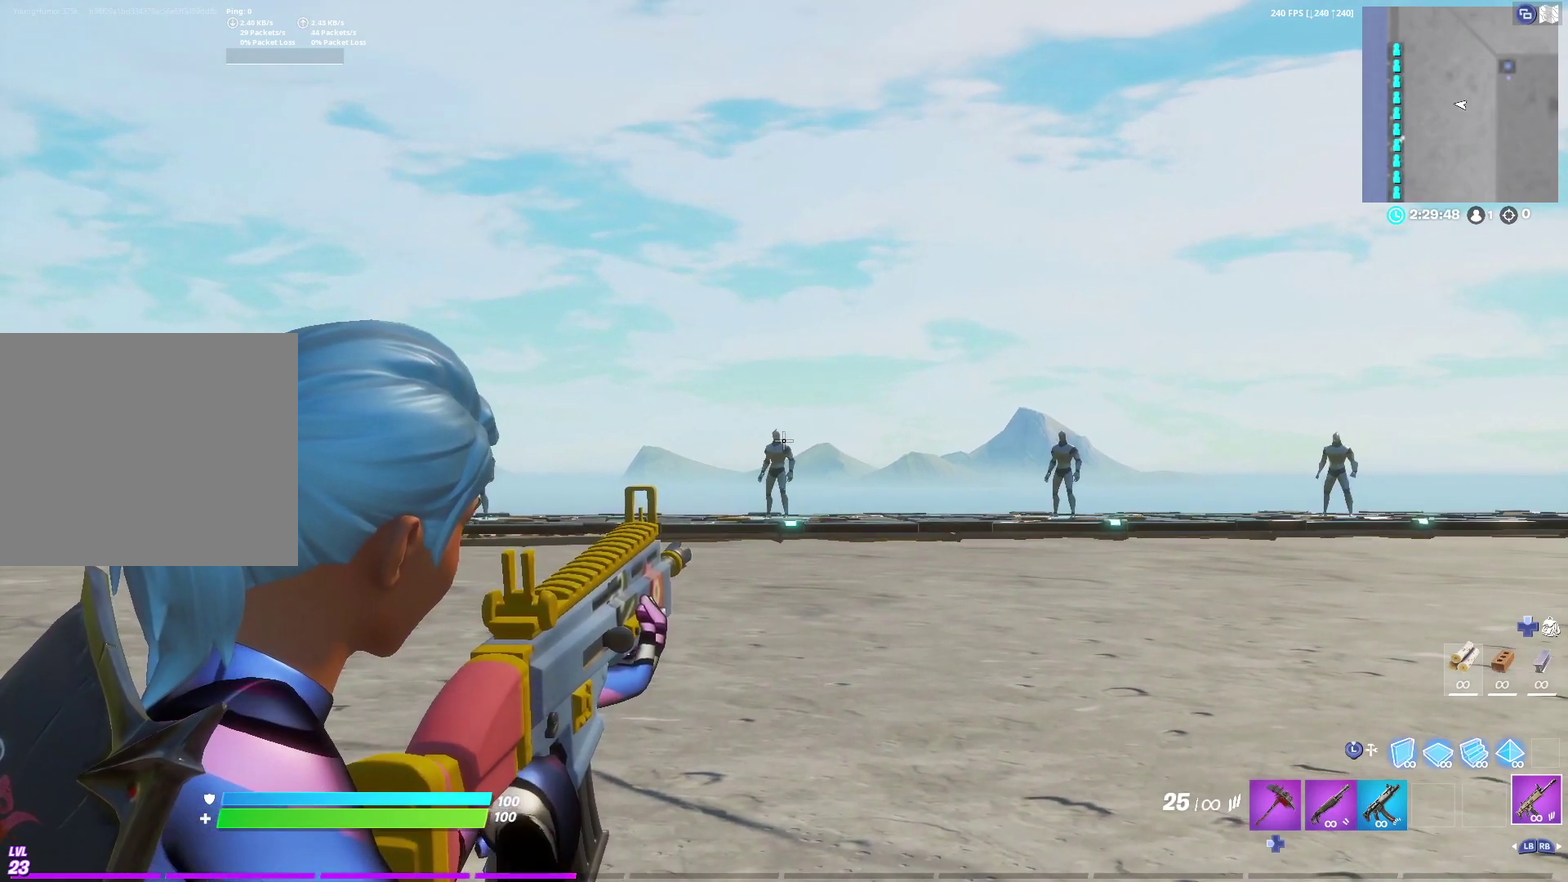
{"dt_ms": 500, "buttons": ["R2"], "left_stick": "center", "right_stick": "center", "events": []}
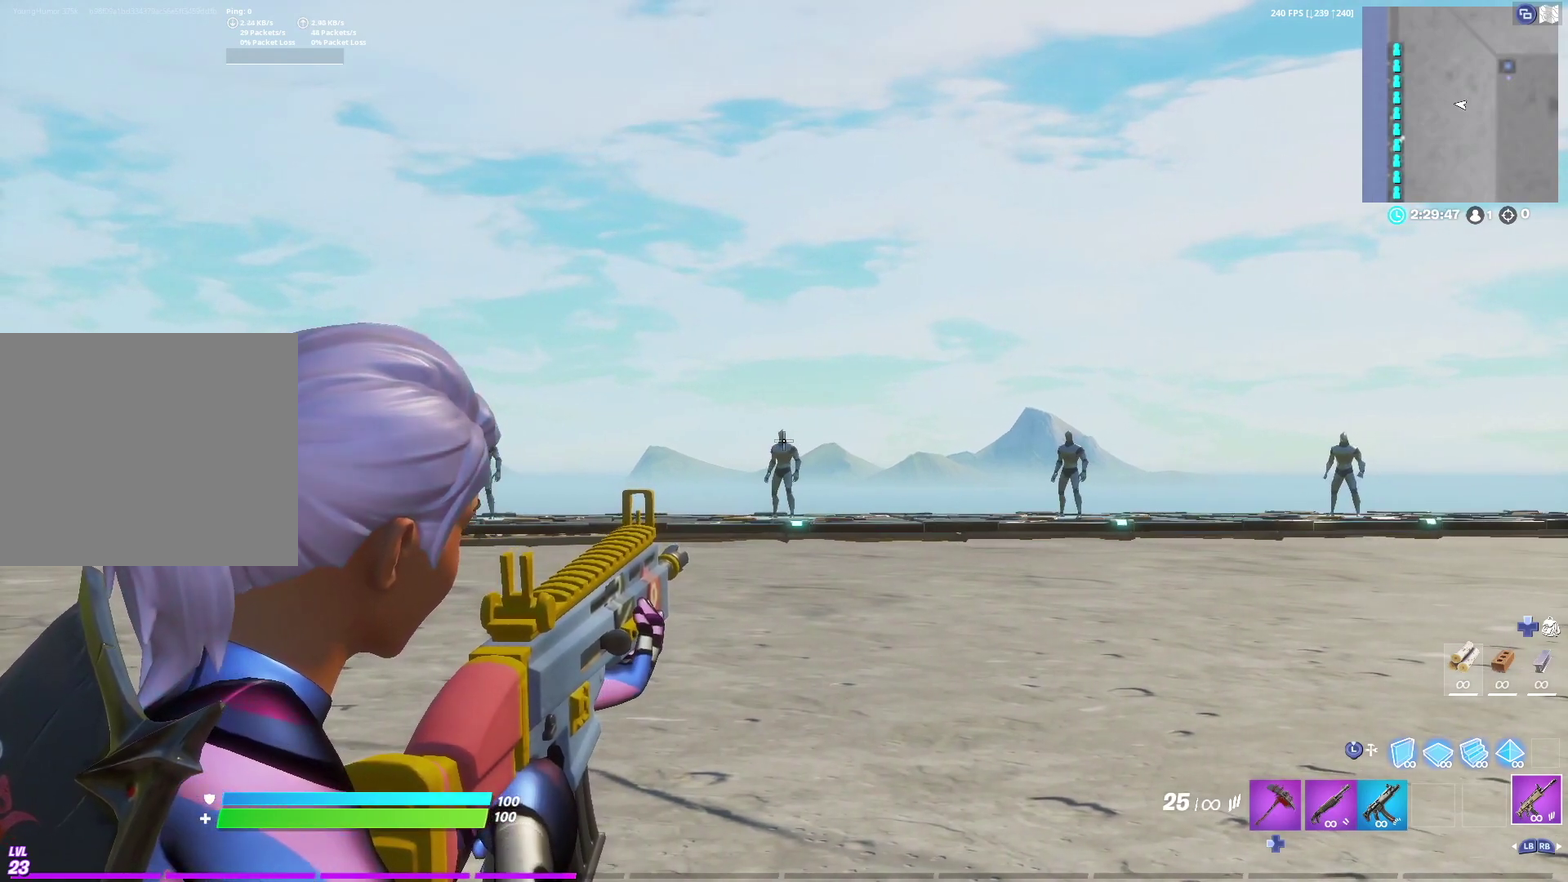
{"dt_ms": 600, "buttons": ["R2"], "left_stick": "center", "right_stick": "center", "events": []}
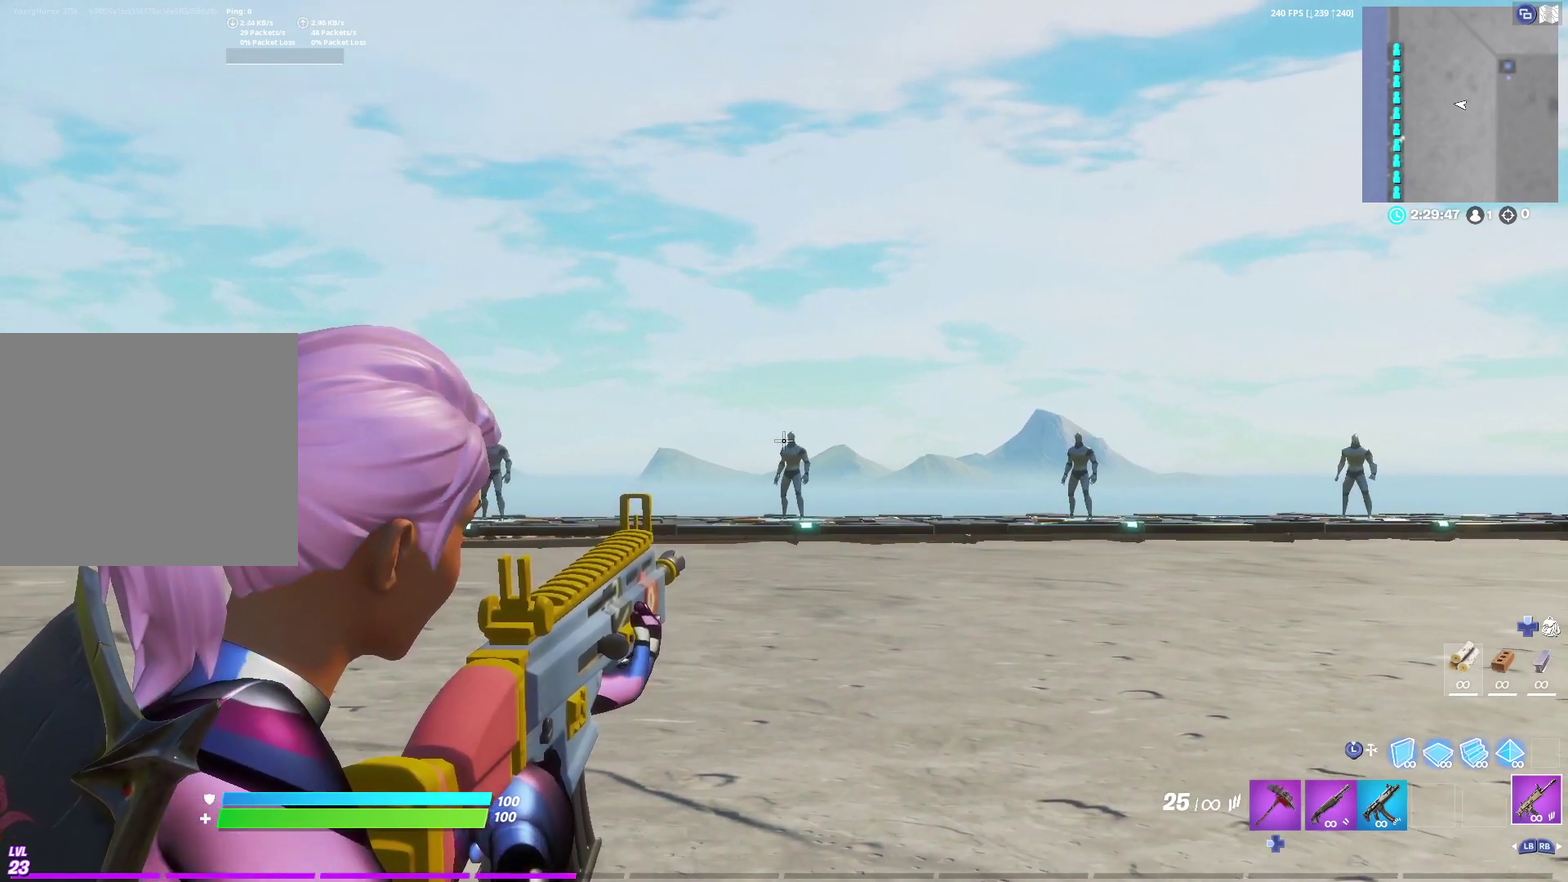
{"dt_ms": 400, "buttons": ["R2"], "left_stick": "center", "right_stick": "center", "events": []}
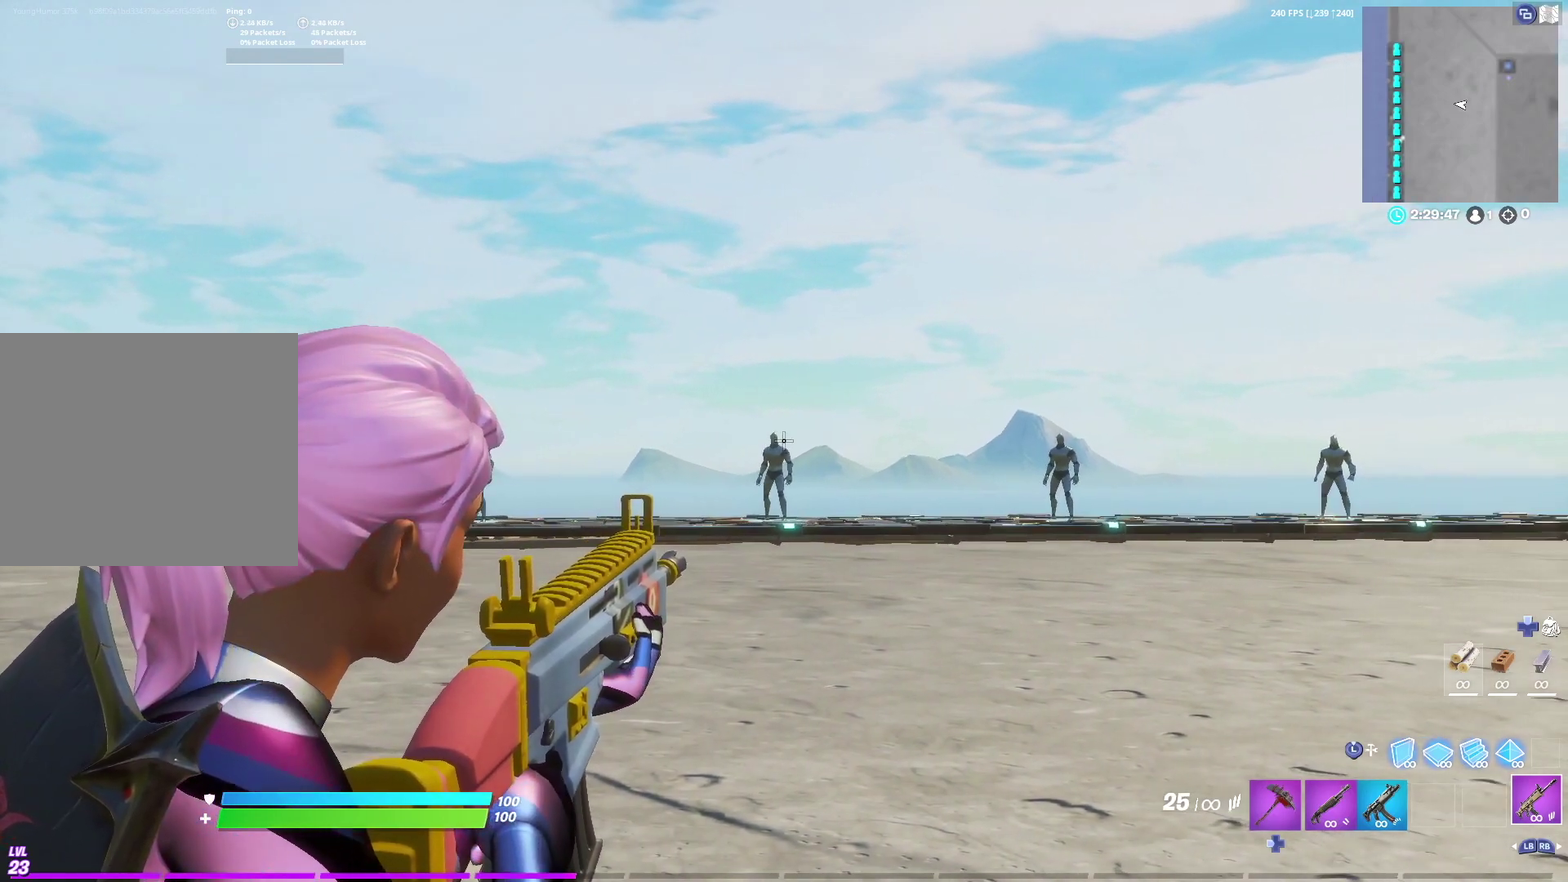
{"dt_ms": 500, "buttons": ["R2"], "left_stick": "center", "right_stick": "center", "events": []}
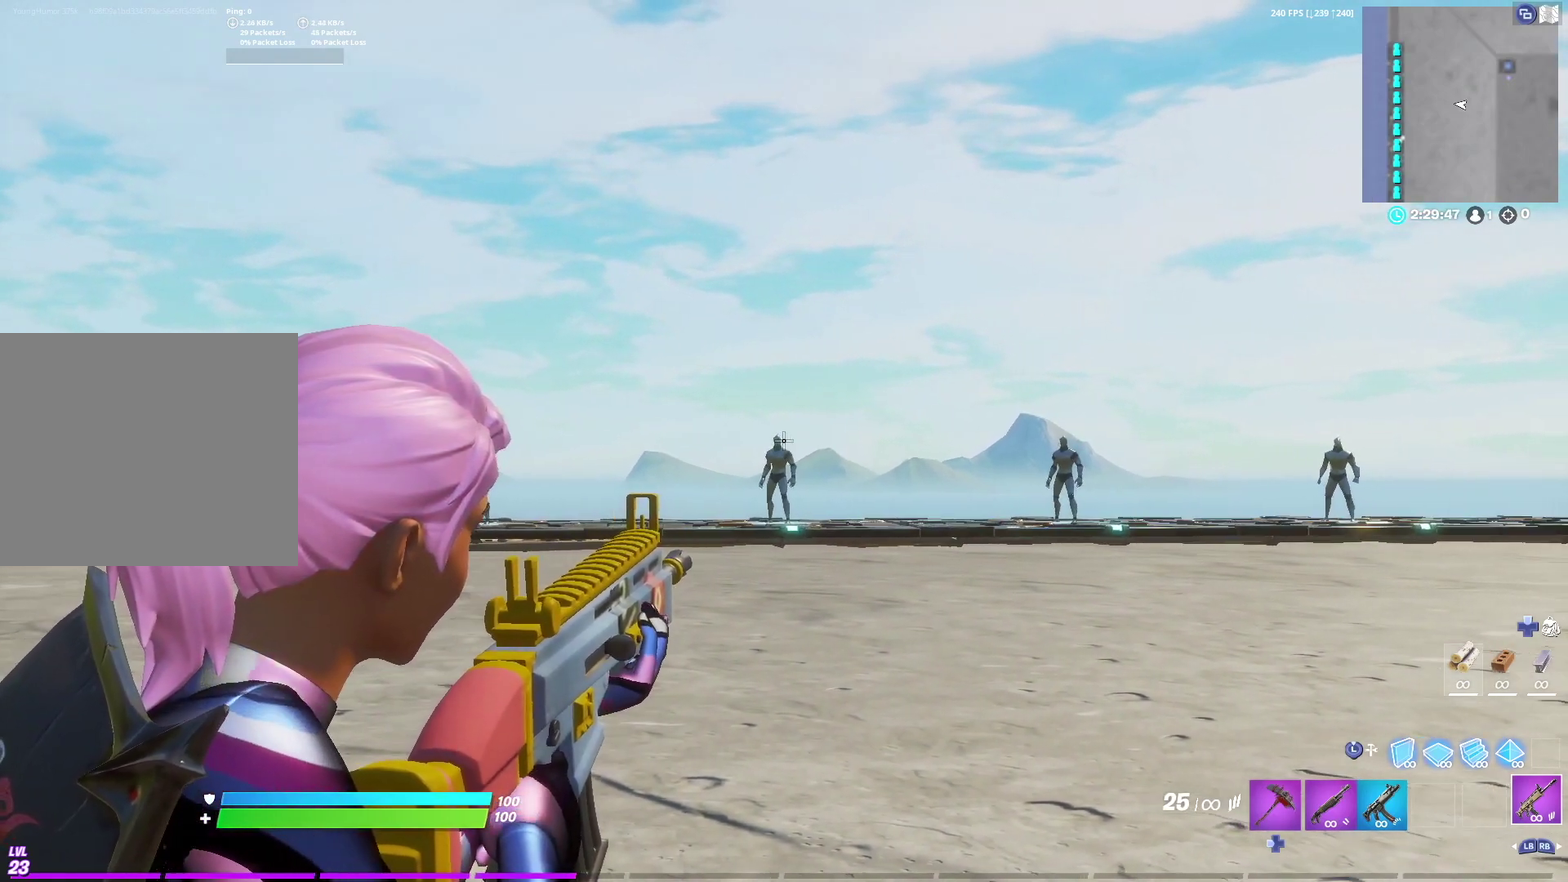
{"dt_ms": 600, "buttons": ["R2"], "left_stick": "center", "right_stick": "center", "events": []}